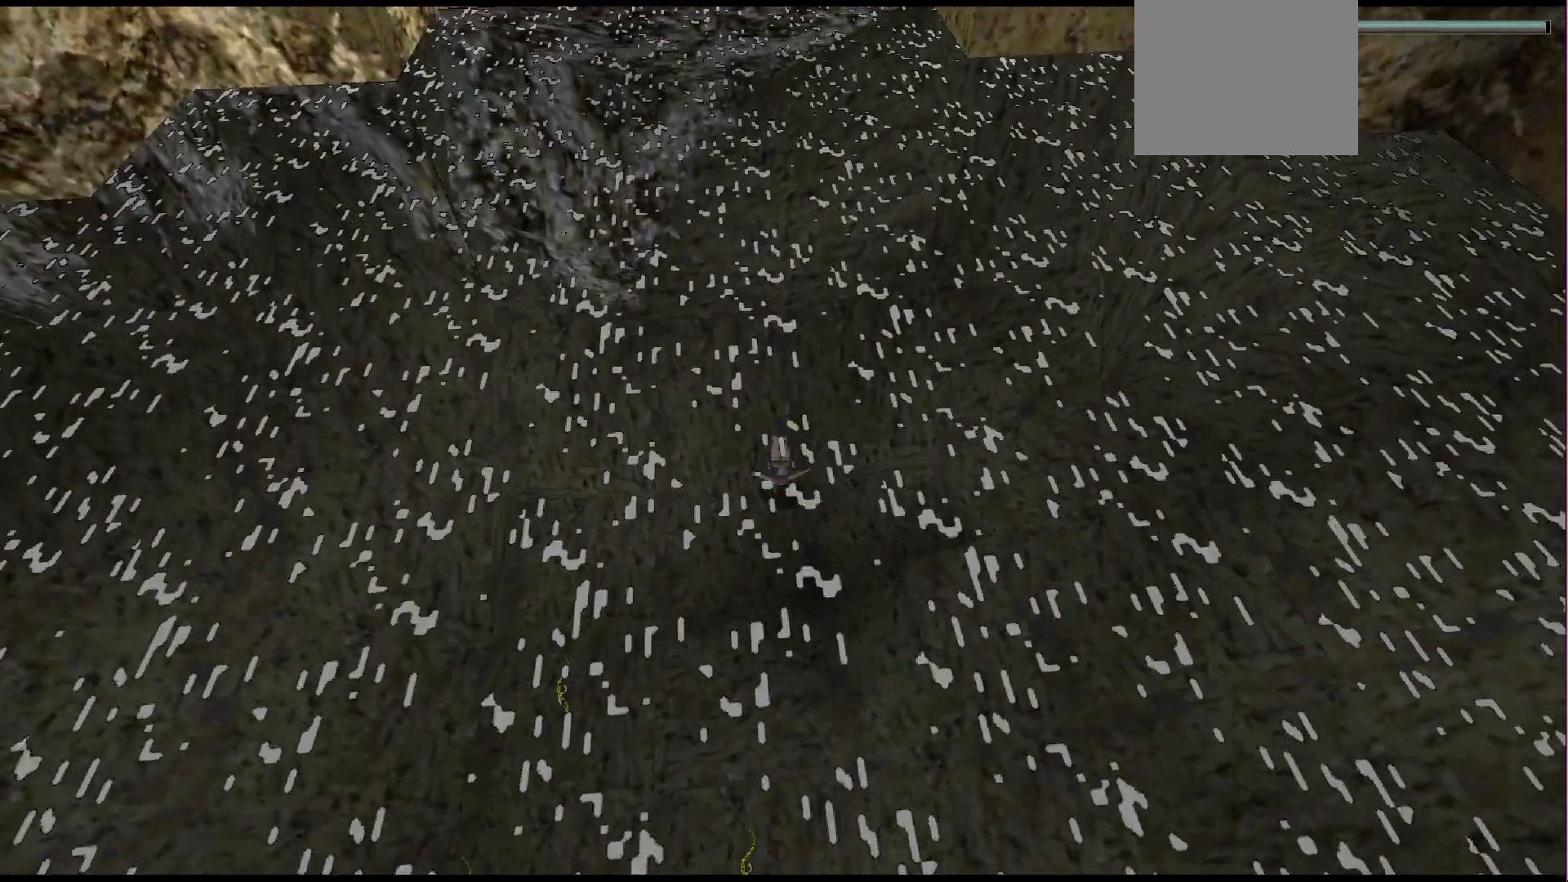
Gameplay with a controller (PlayStation layout); each line is a JSON object with the inputs held at the frame after it. "events" lists button and stick changes between this image and that frame as [ms after this image, input, new state], when the widget could be followed in between. Not read: L3 R3 left_stick right_stick.
{"buttons": ["SQUARE"], "events": [[433, "DPAD_UP", "up"]]}
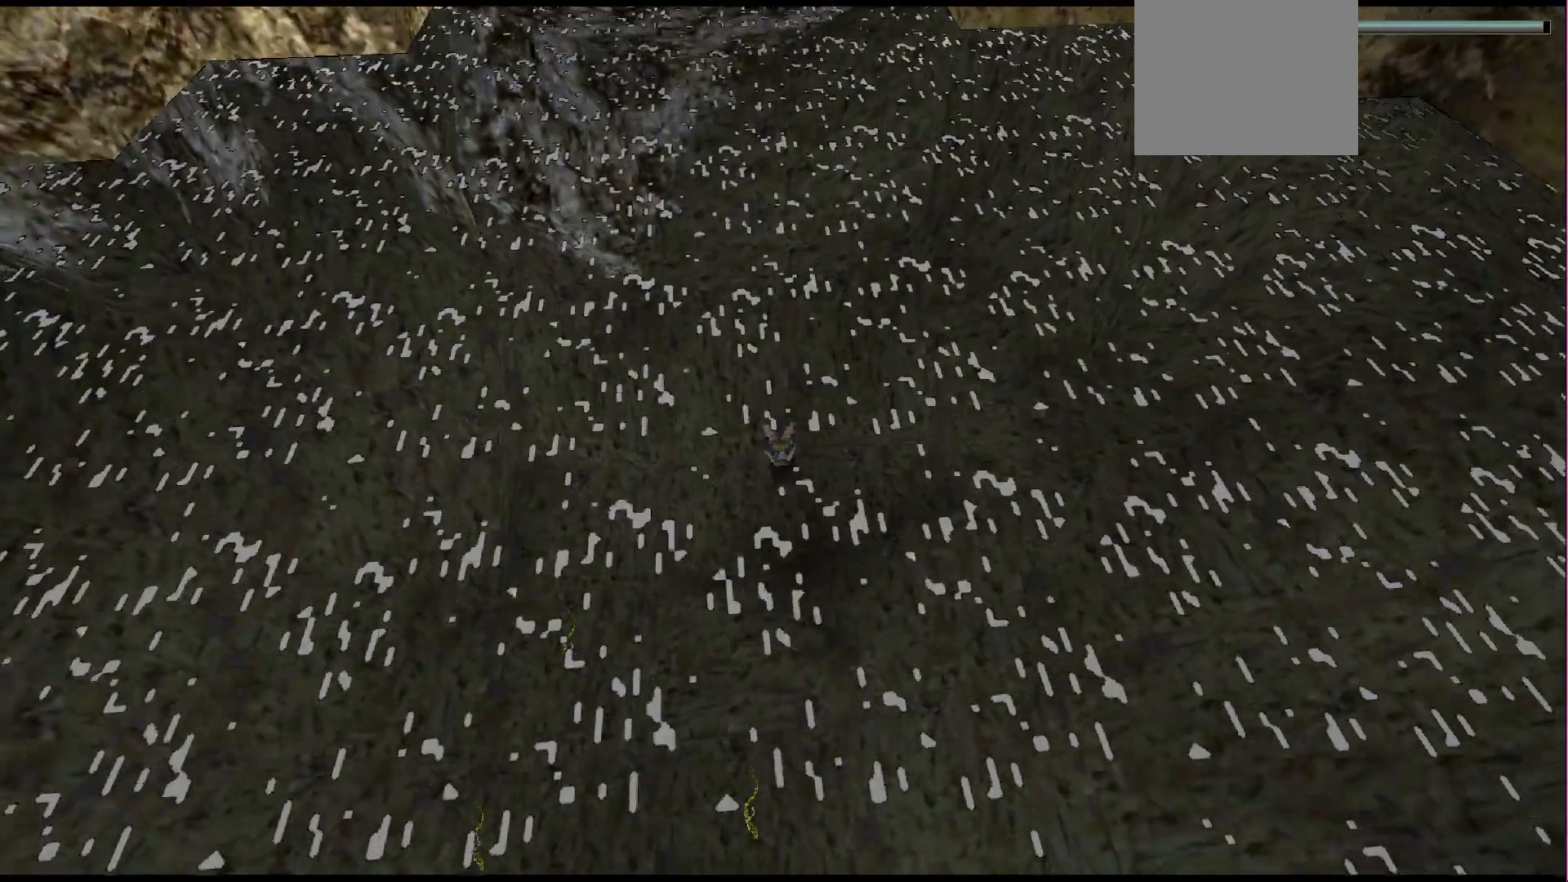
{"buttons": ["DPAD_DOWN"], "events": [[100, "DPAD_UP", "down"], [233, "SQUARE", "up"], [367, "DPAD_UP", "up"], [467, "DPAD_DOWN", "down"]]}
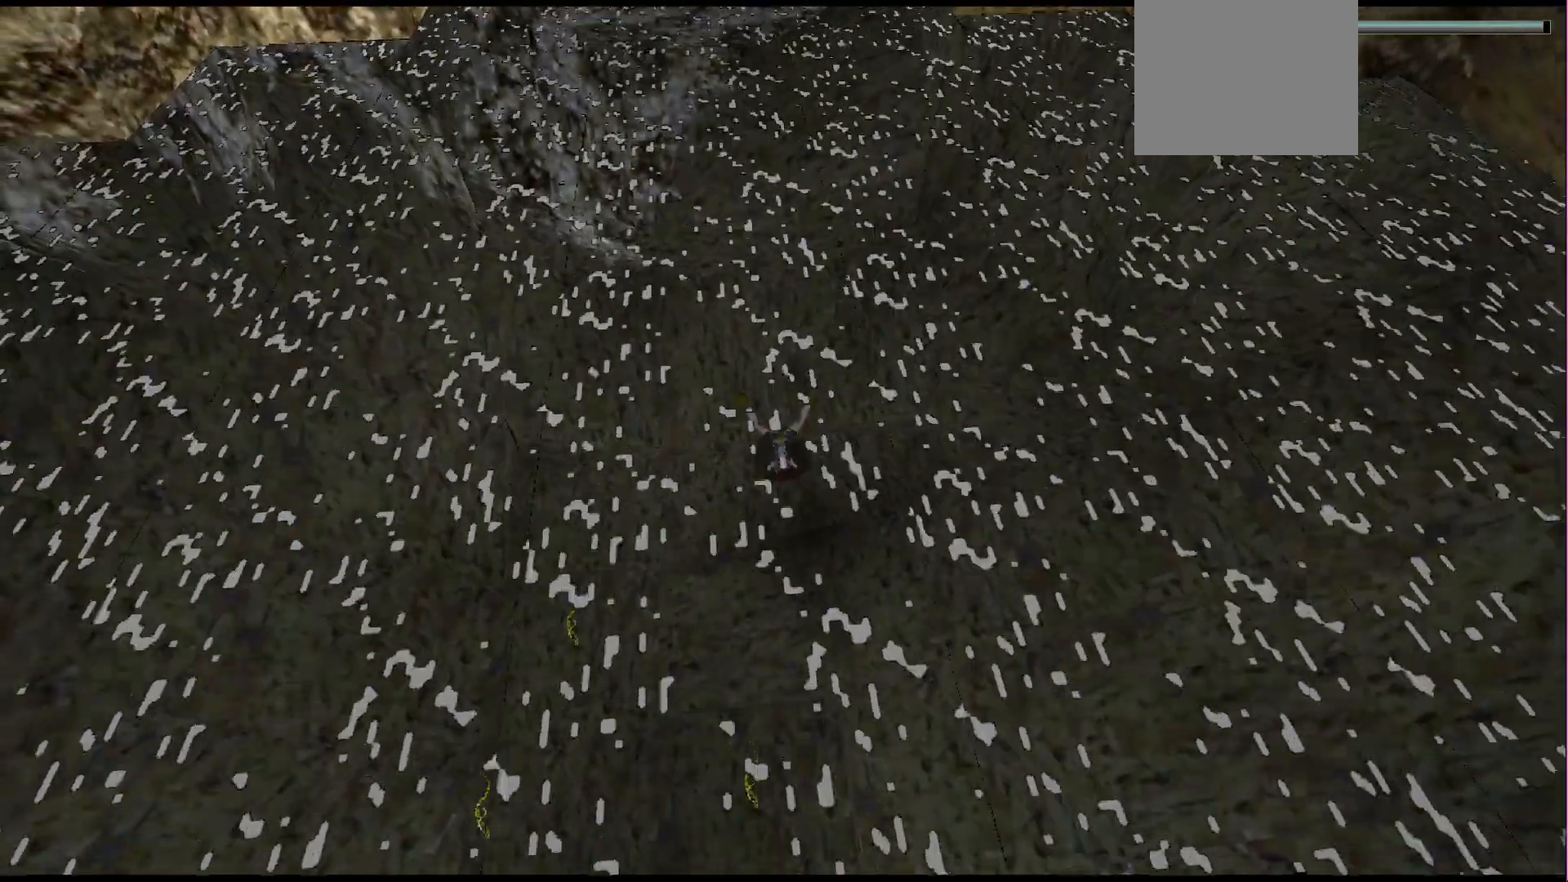
{"buttons": ["SQUARE", "DPAD_DOWN"], "events": [[367, "SQUARE", "down"]]}
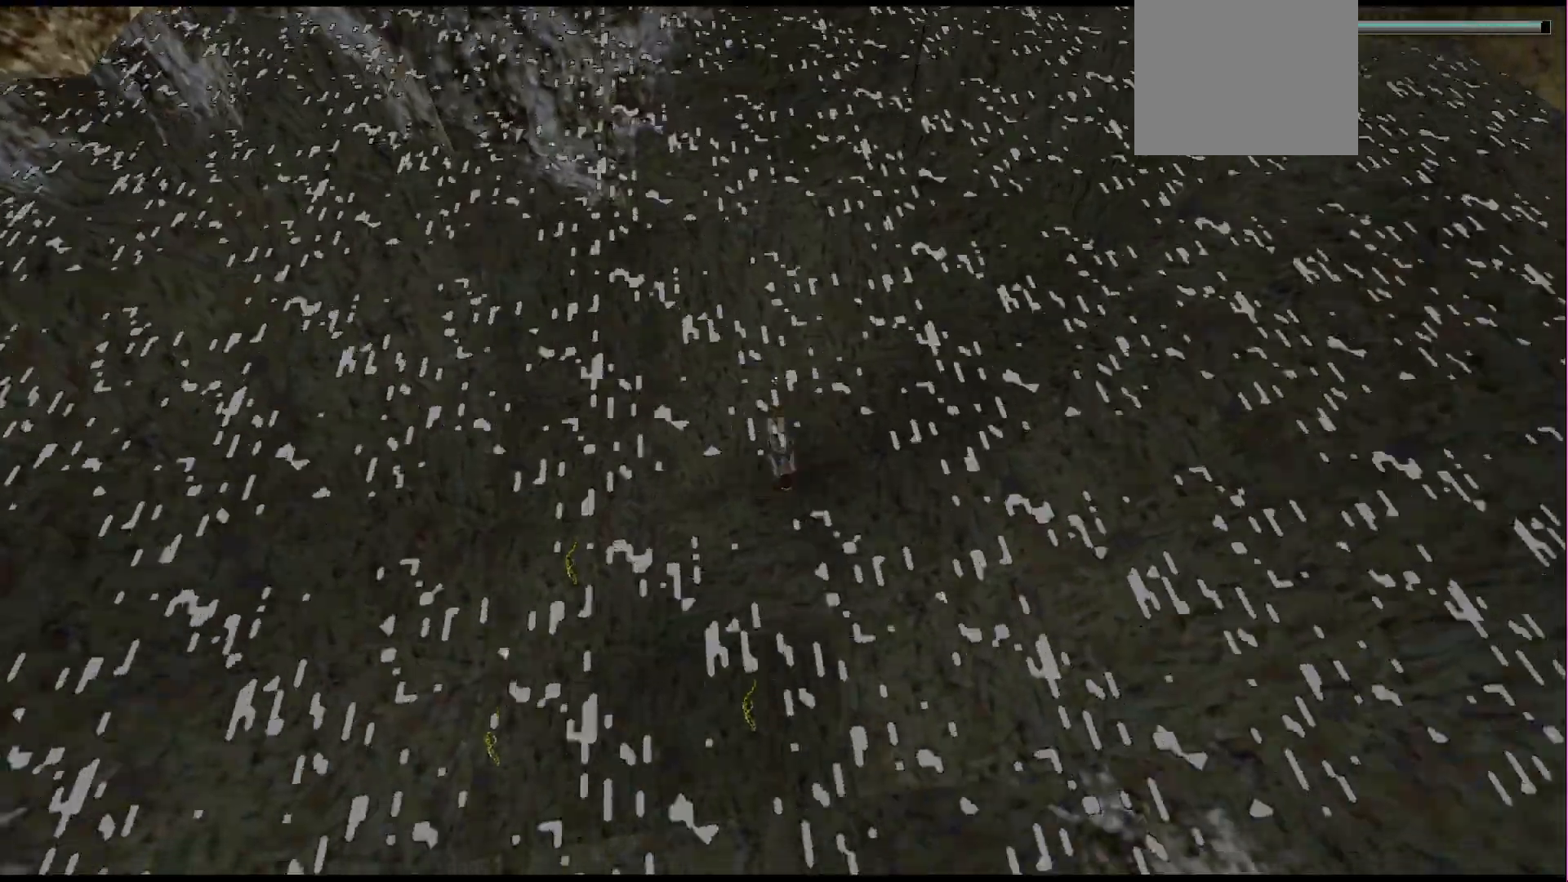
{"buttons": ["SQUARE"], "events": [[167, "DPAD_DOWN", "up"]]}
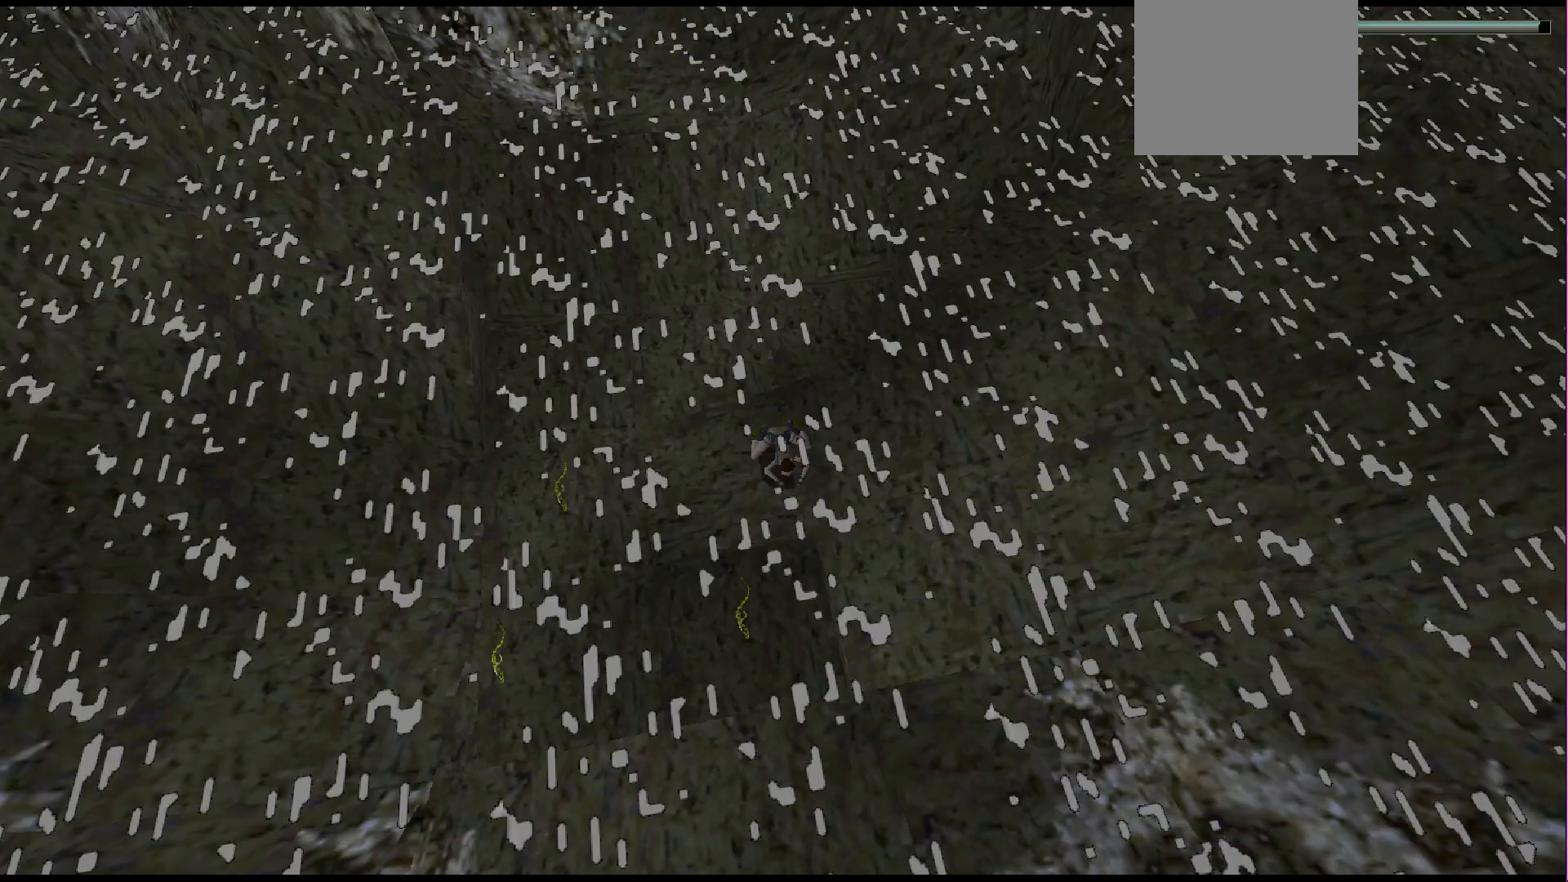
{"buttons": [], "events": [[367, "SQUARE", "up"]]}
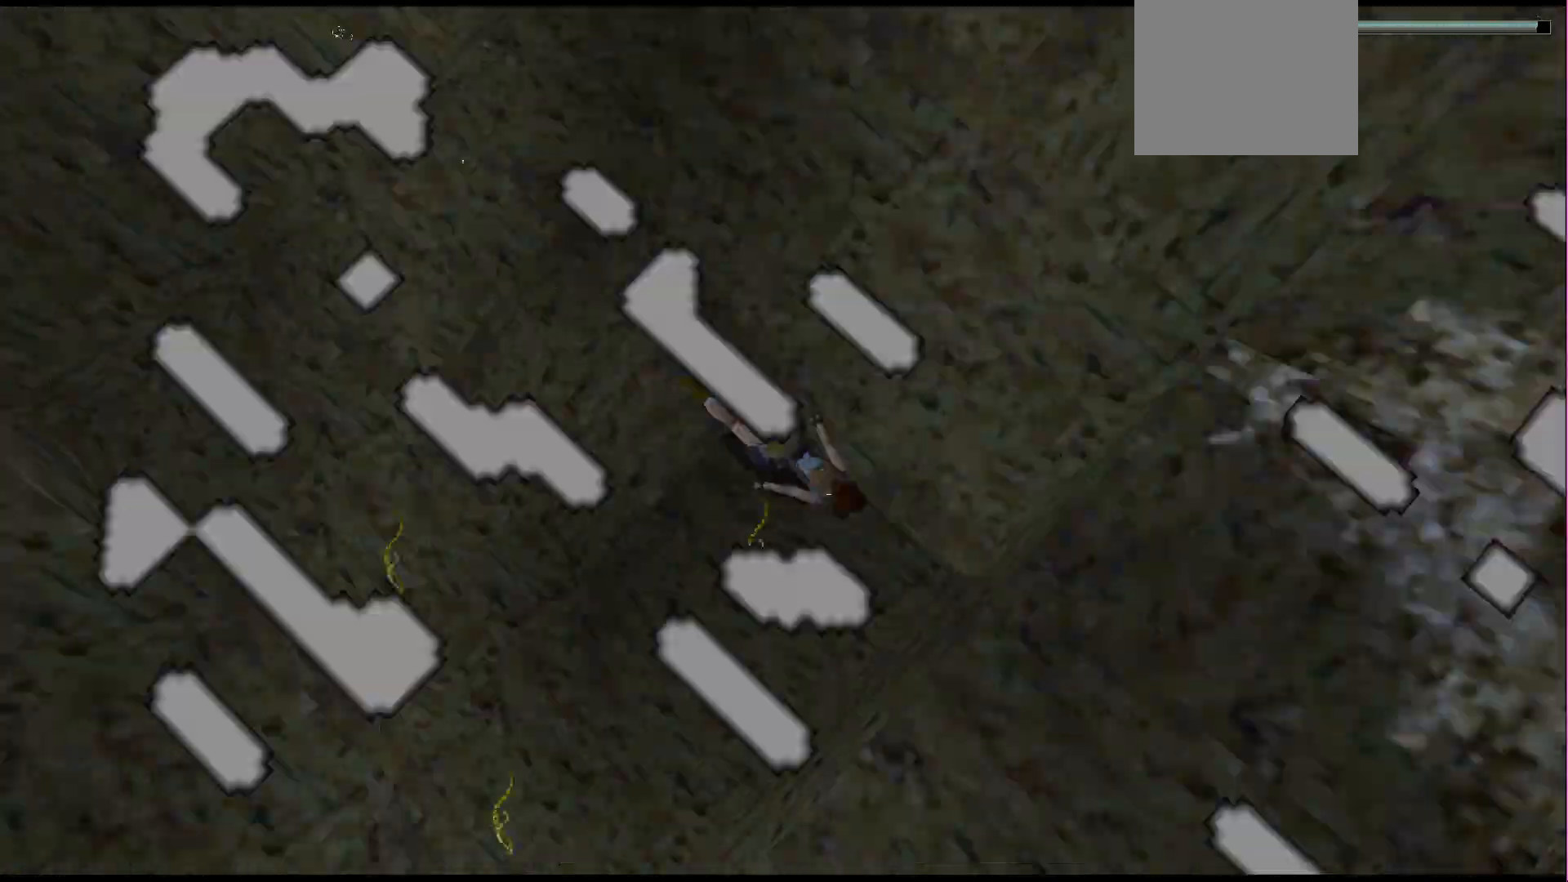
{"buttons": ["SQUARE"], "events": [[200, "SQUARE", "down"]]}
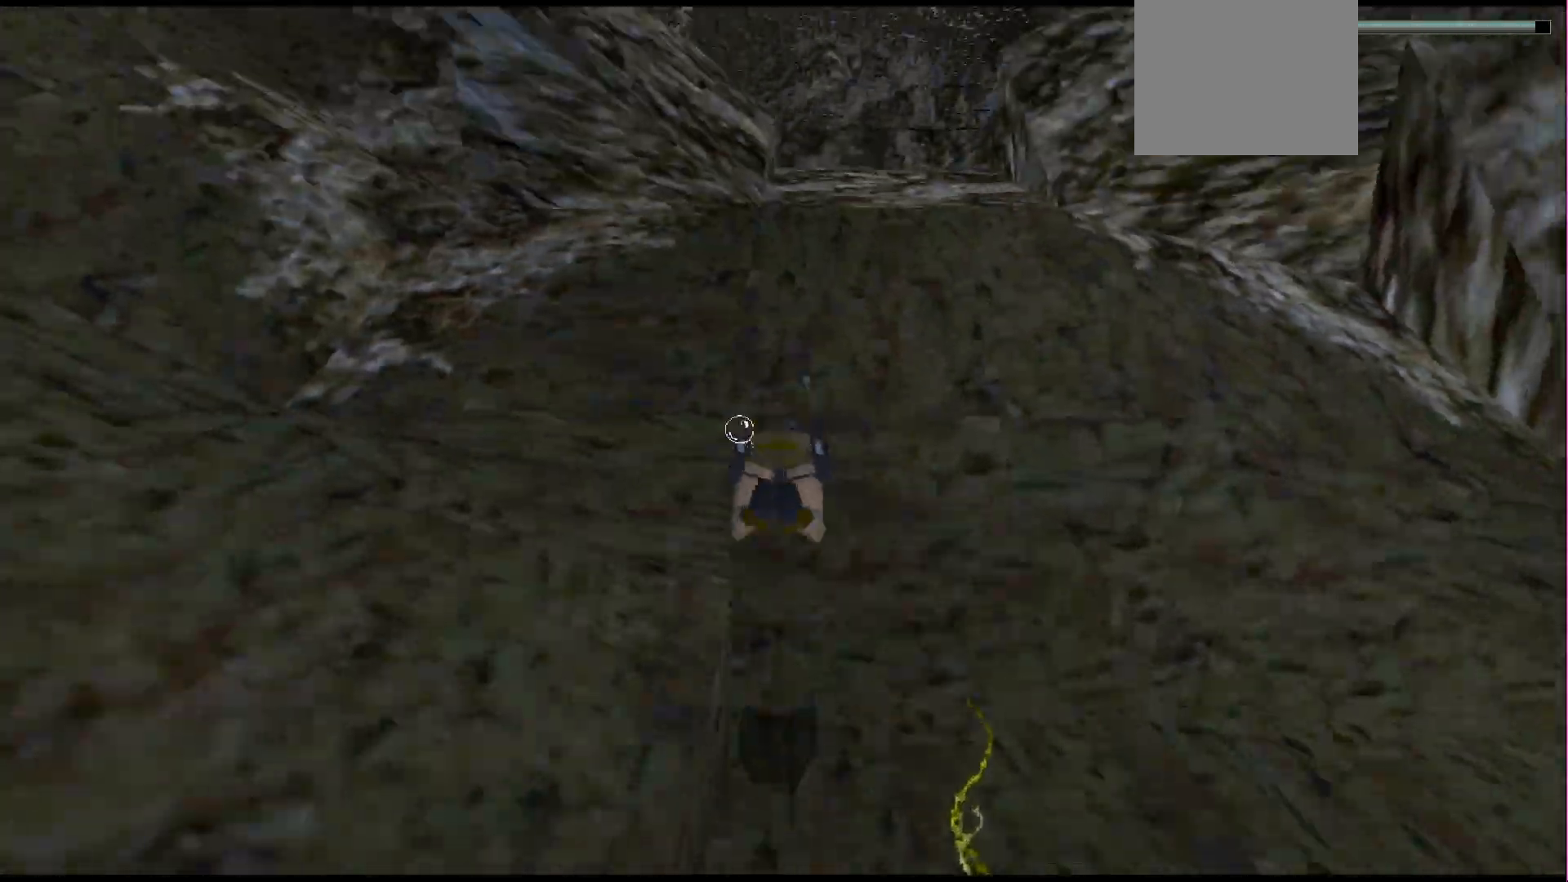
{"buttons": ["SQUARE"], "events": []}
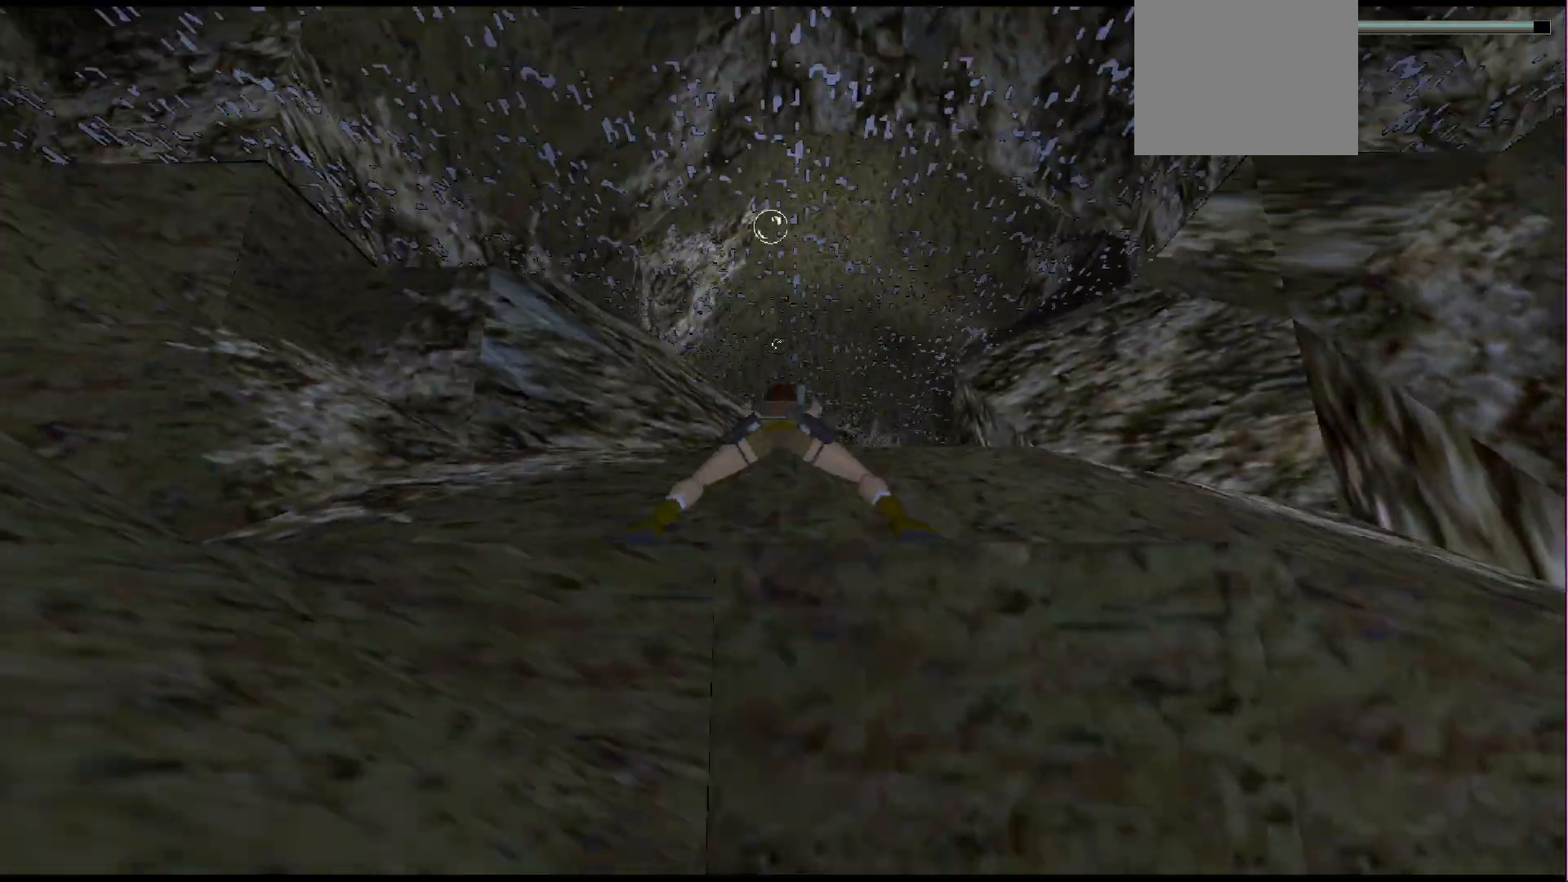
{"buttons": ["SQUARE", "DPAD_UP"], "events": [[200, "DPAD_UP", "down"]]}
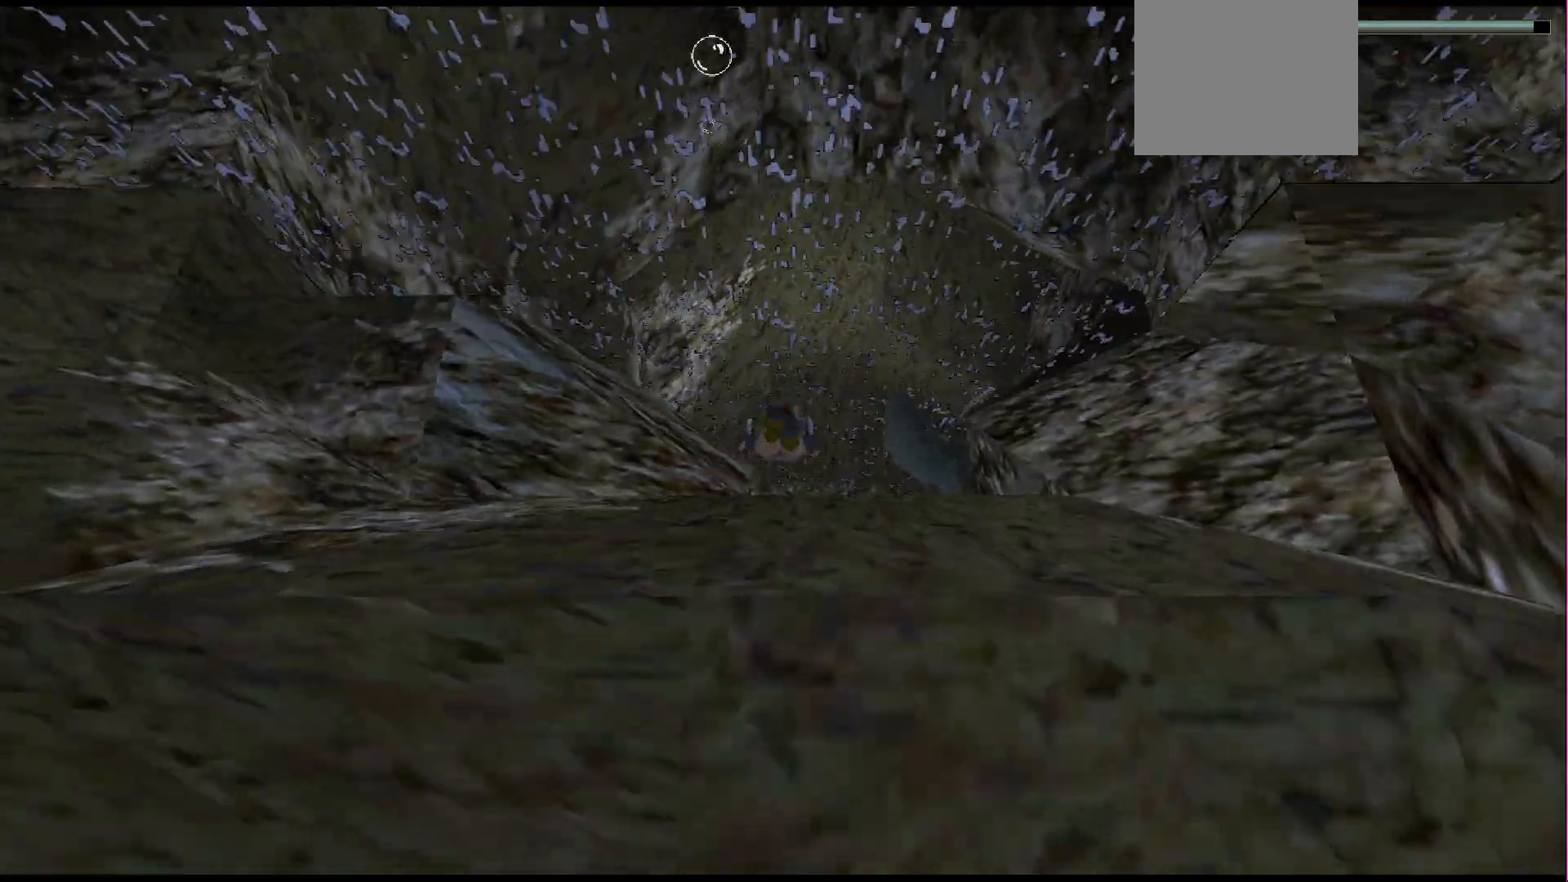
{"buttons": ["SQUARE", "DPAD_UP"], "events": []}
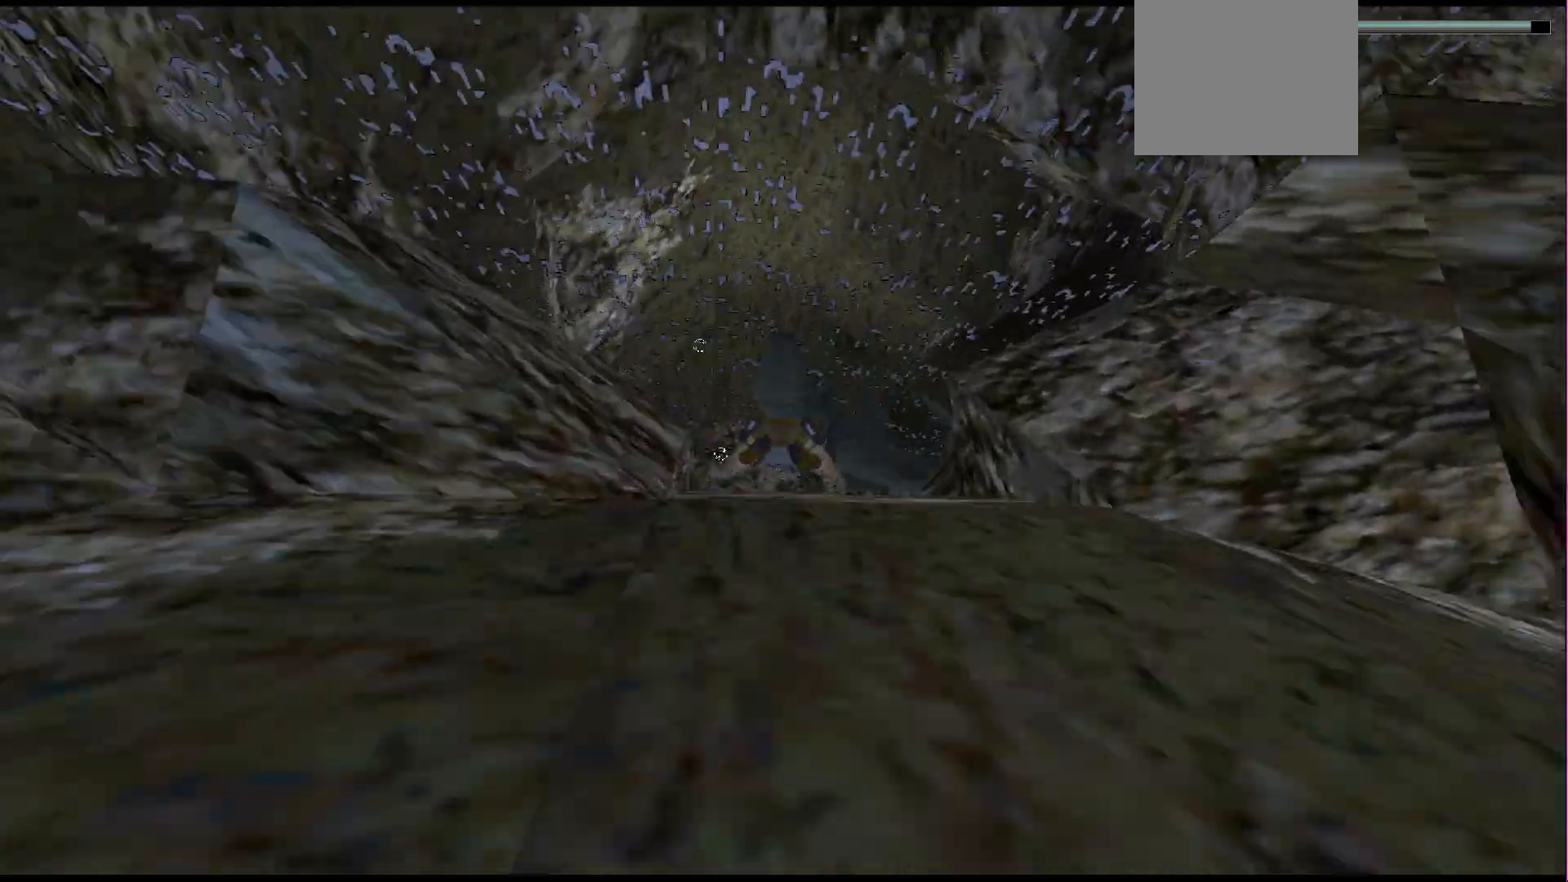
{"buttons": ["SQUARE", "DPAD_UP"], "events": []}
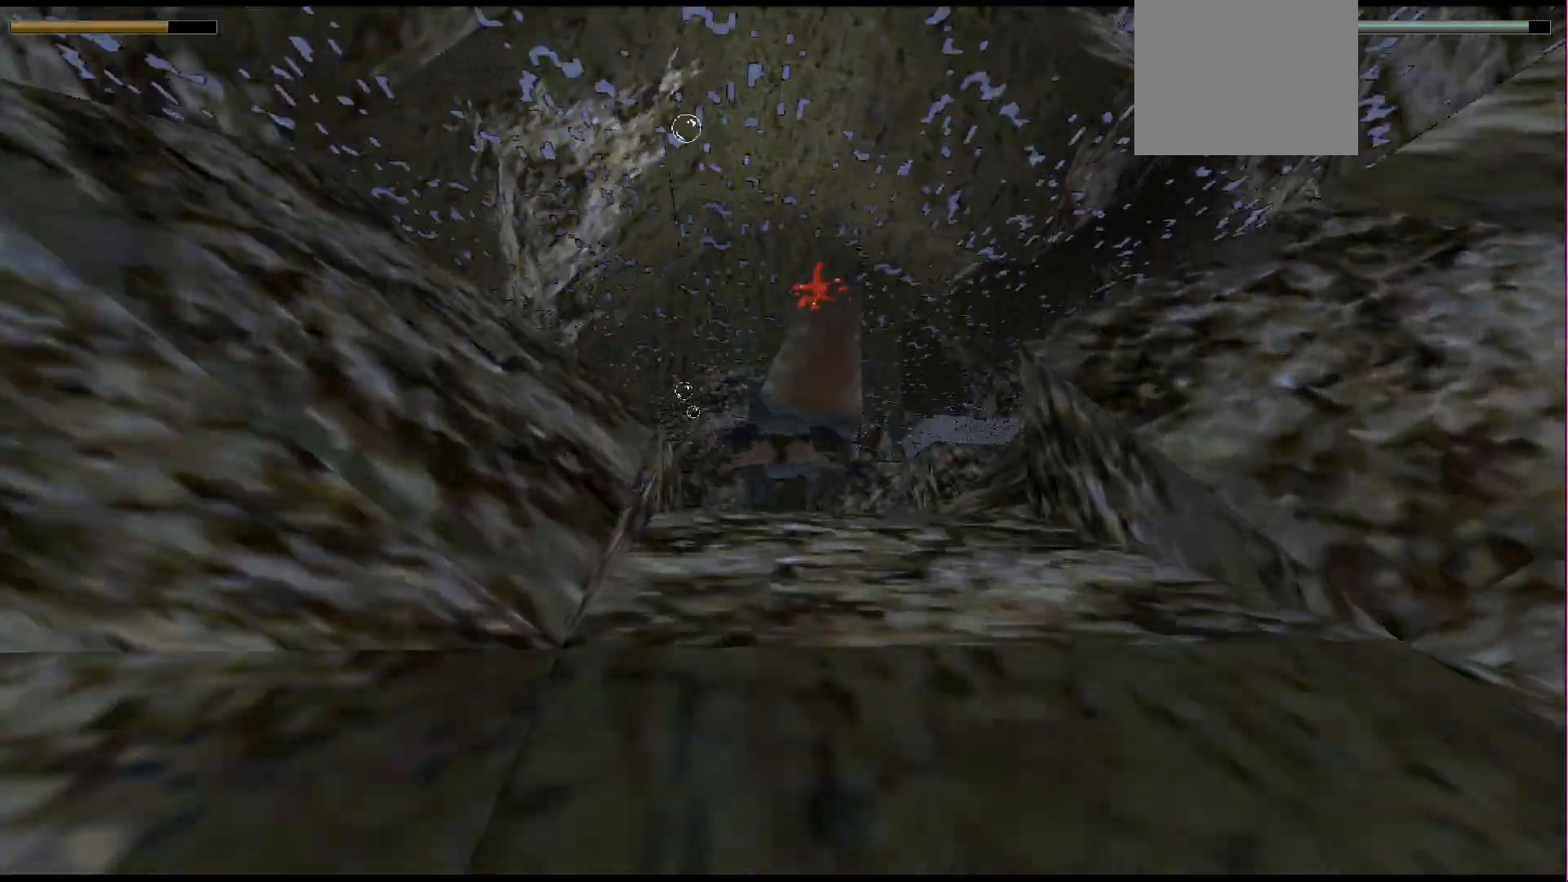
{"buttons": ["SQUARE"], "events": [[67, "DPAD_UP", "up"]]}
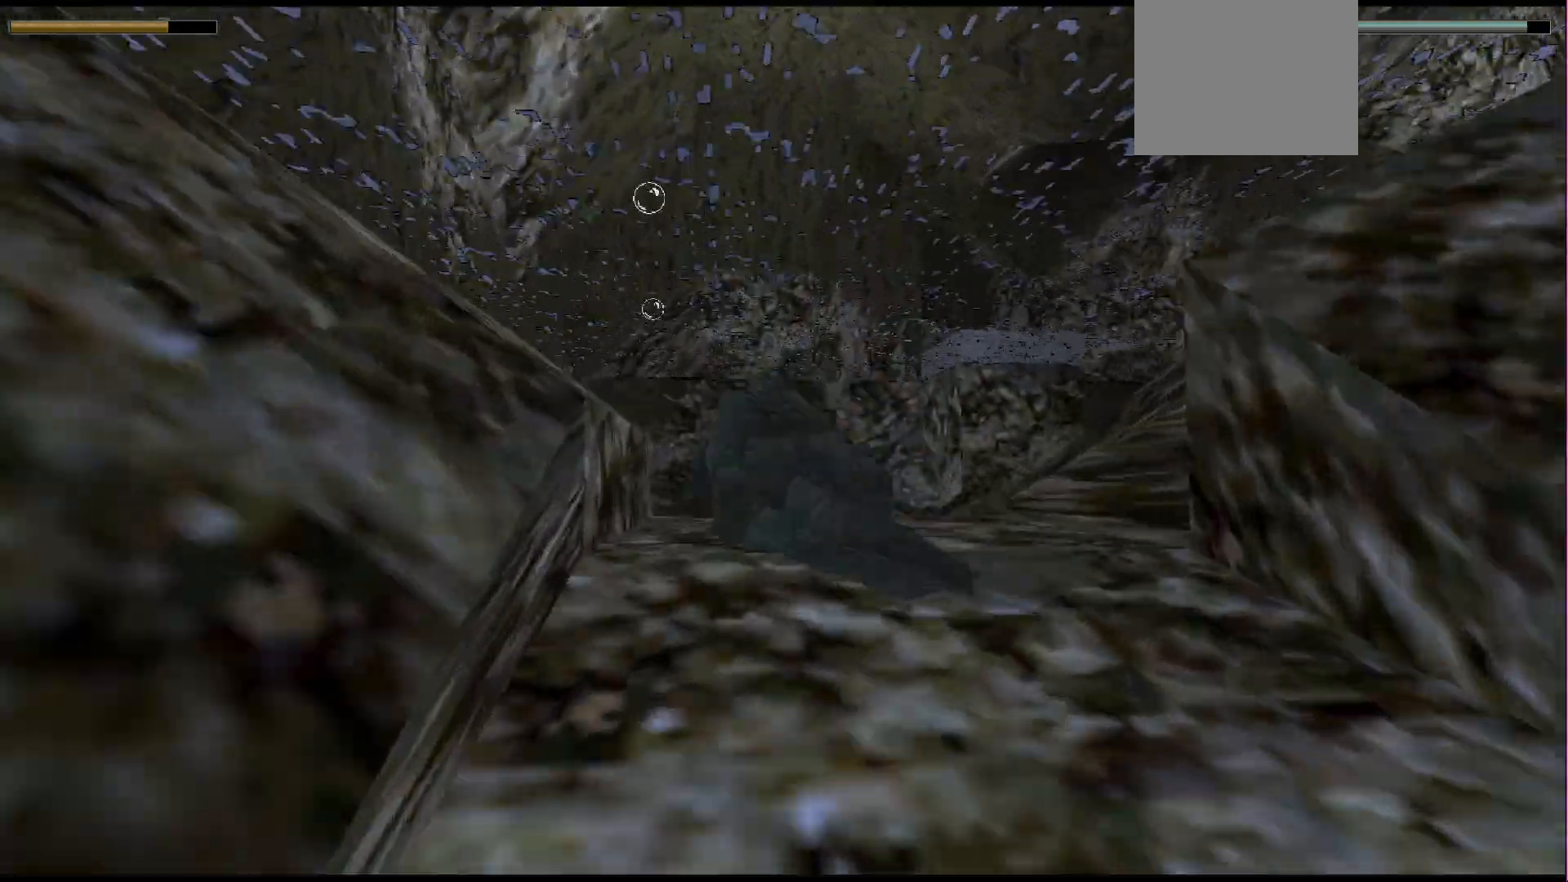
{"buttons": ["SQUARE"], "events": []}
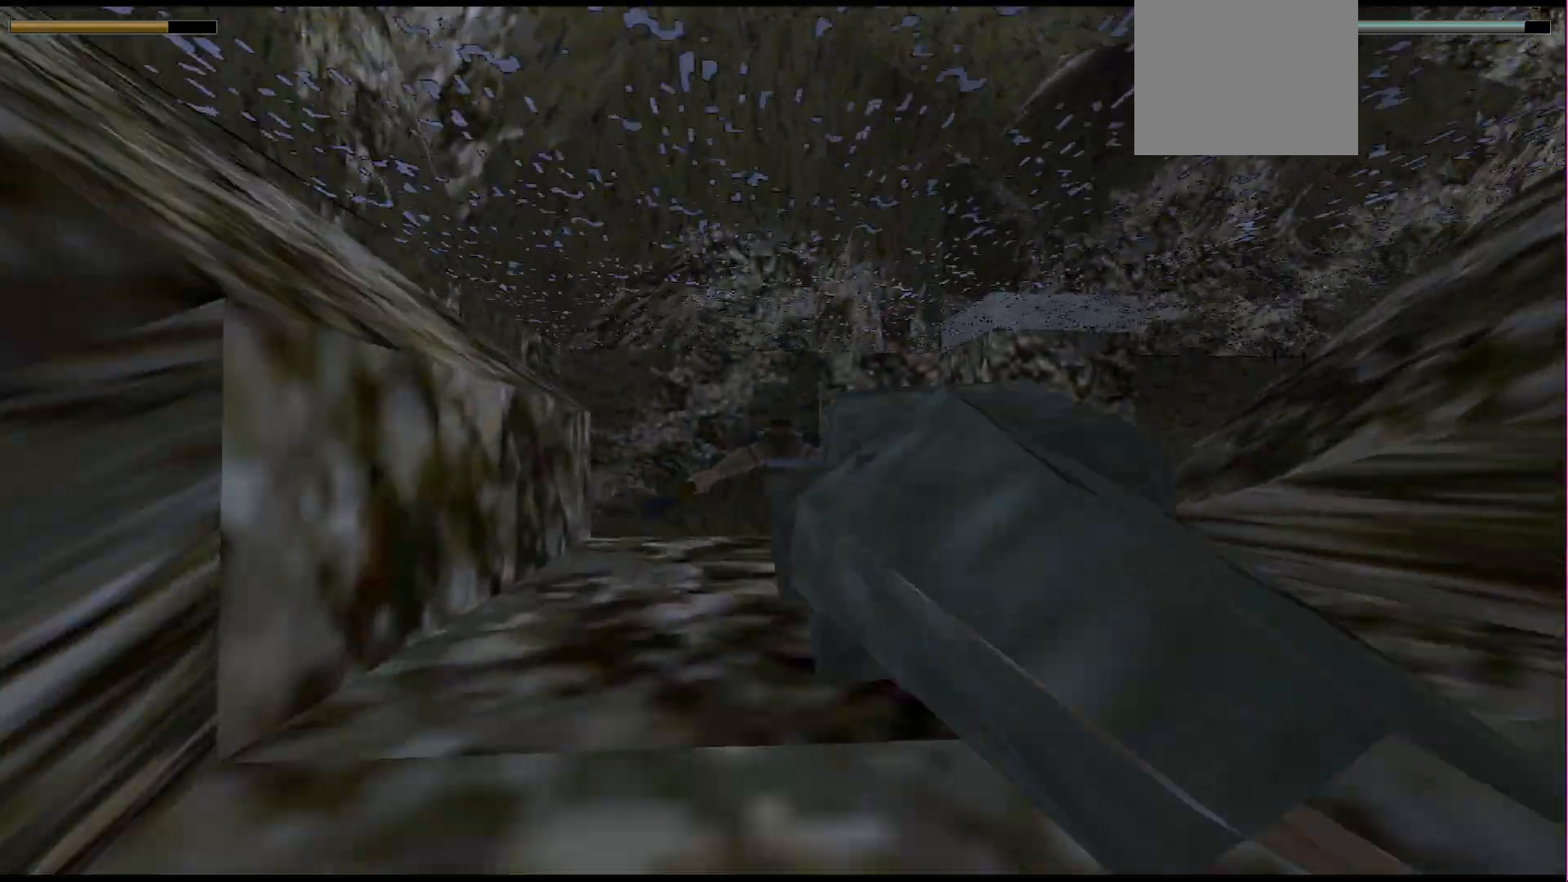
{"buttons": ["SQUARE"], "events": [[133, "DPAD_RIGHT", "down"], [200, "DPAD_DOWN", "down"], [333, "DPAD_DOWN", "up"], [333, "DPAD_RIGHT", "up"]]}
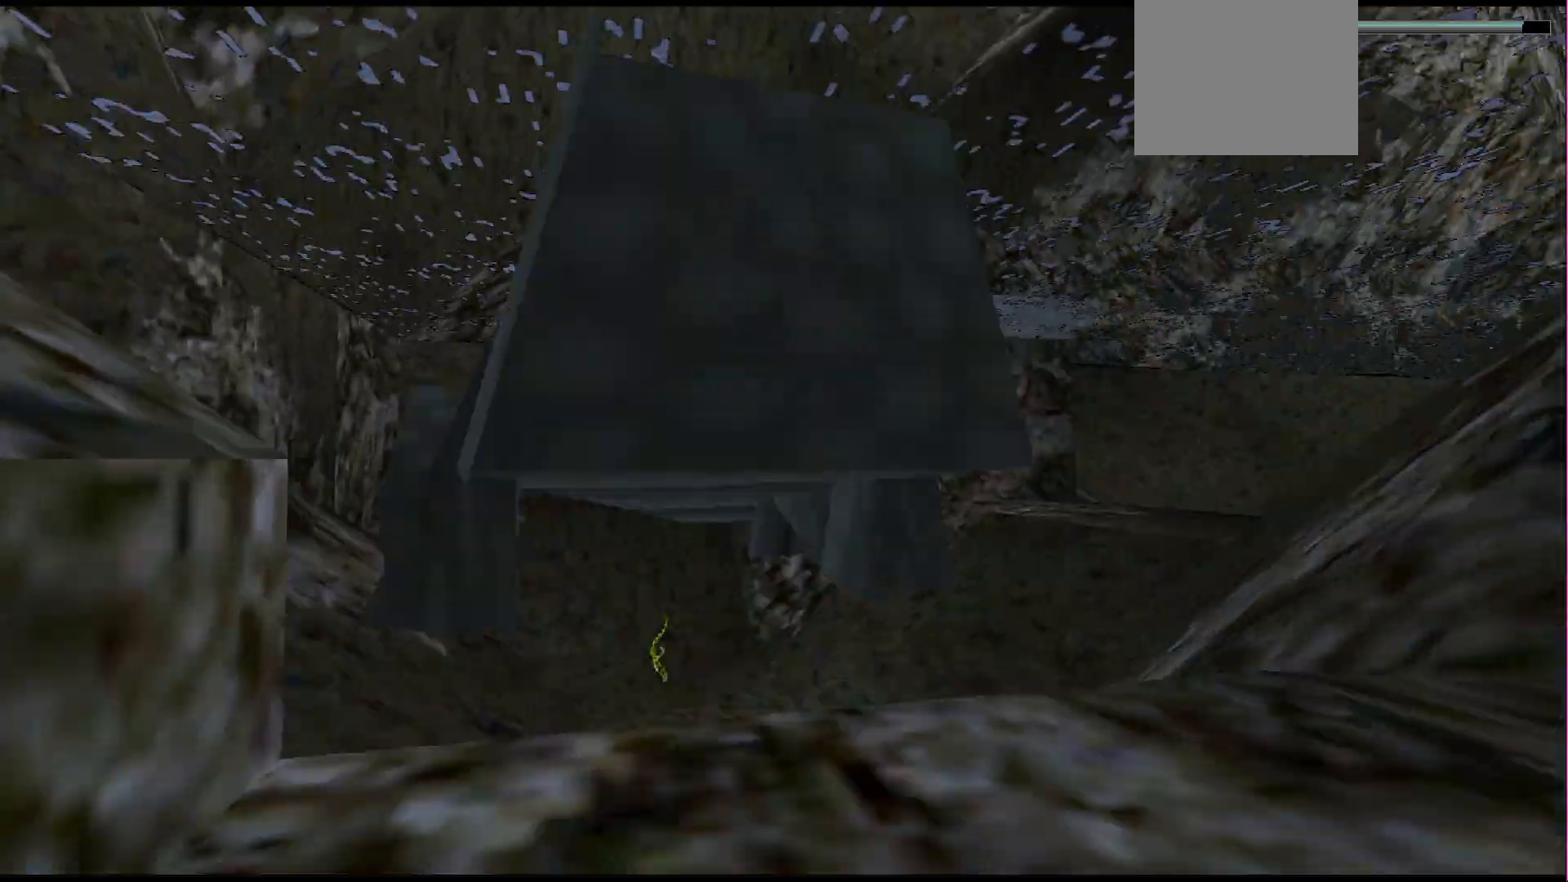
{"buttons": ["SQUARE"], "events": [[33, "DPAD_RIGHT", "down"], [200, "DPAD_RIGHT", "up"]]}
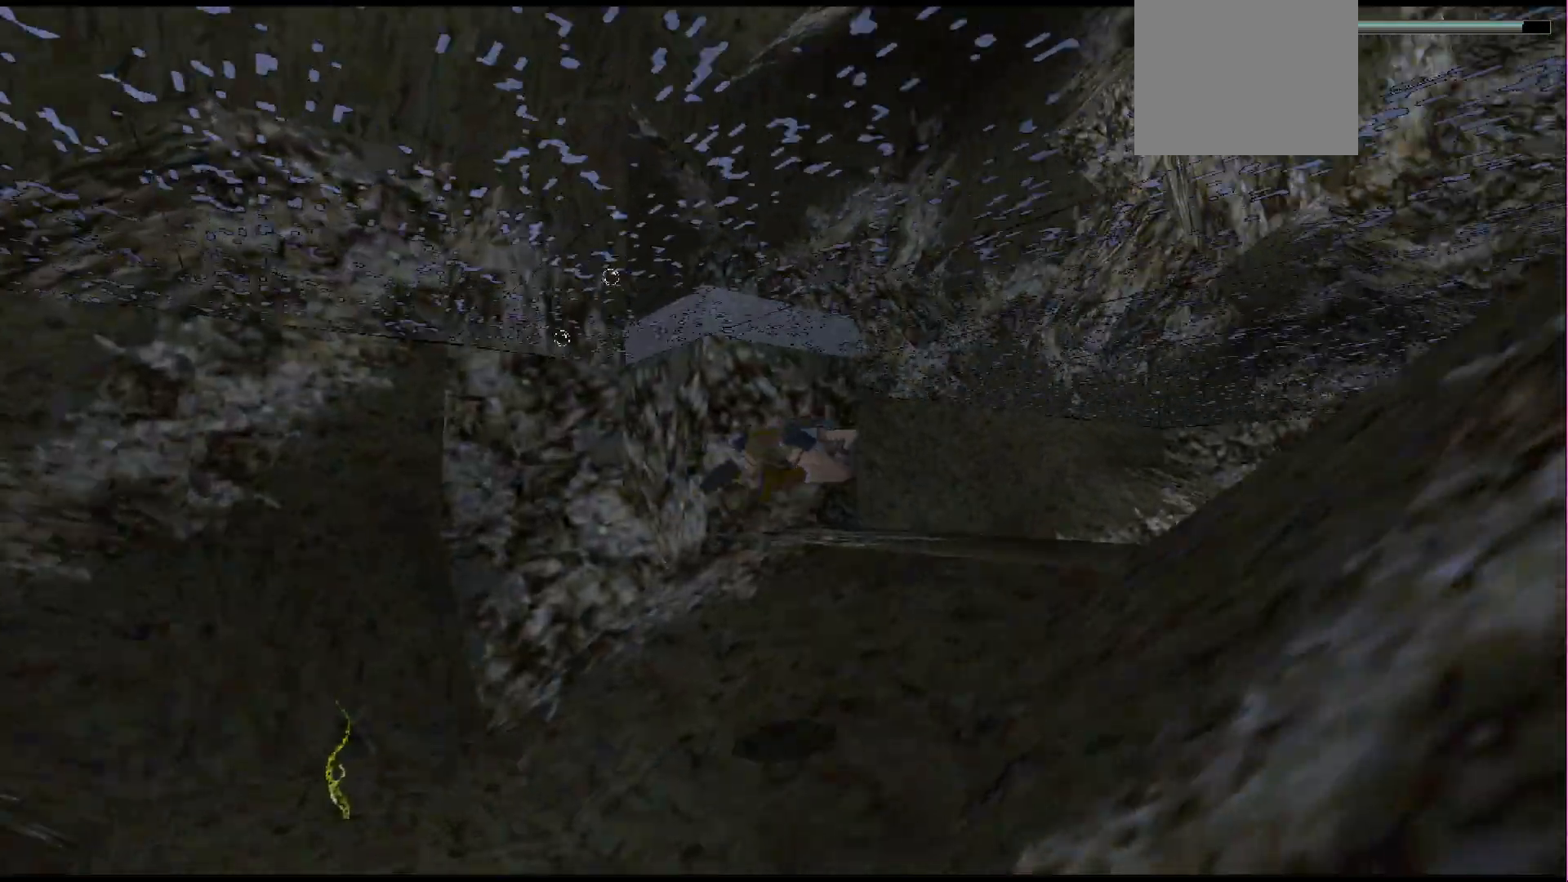
{"buttons": ["SQUARE", "DPAD_LEFT"], "events": [[100, "DPAD_DOWN", "down"], [400, "DPAD_DOWN", "up"], [500, "DPAD_LEFT", "down"]]}
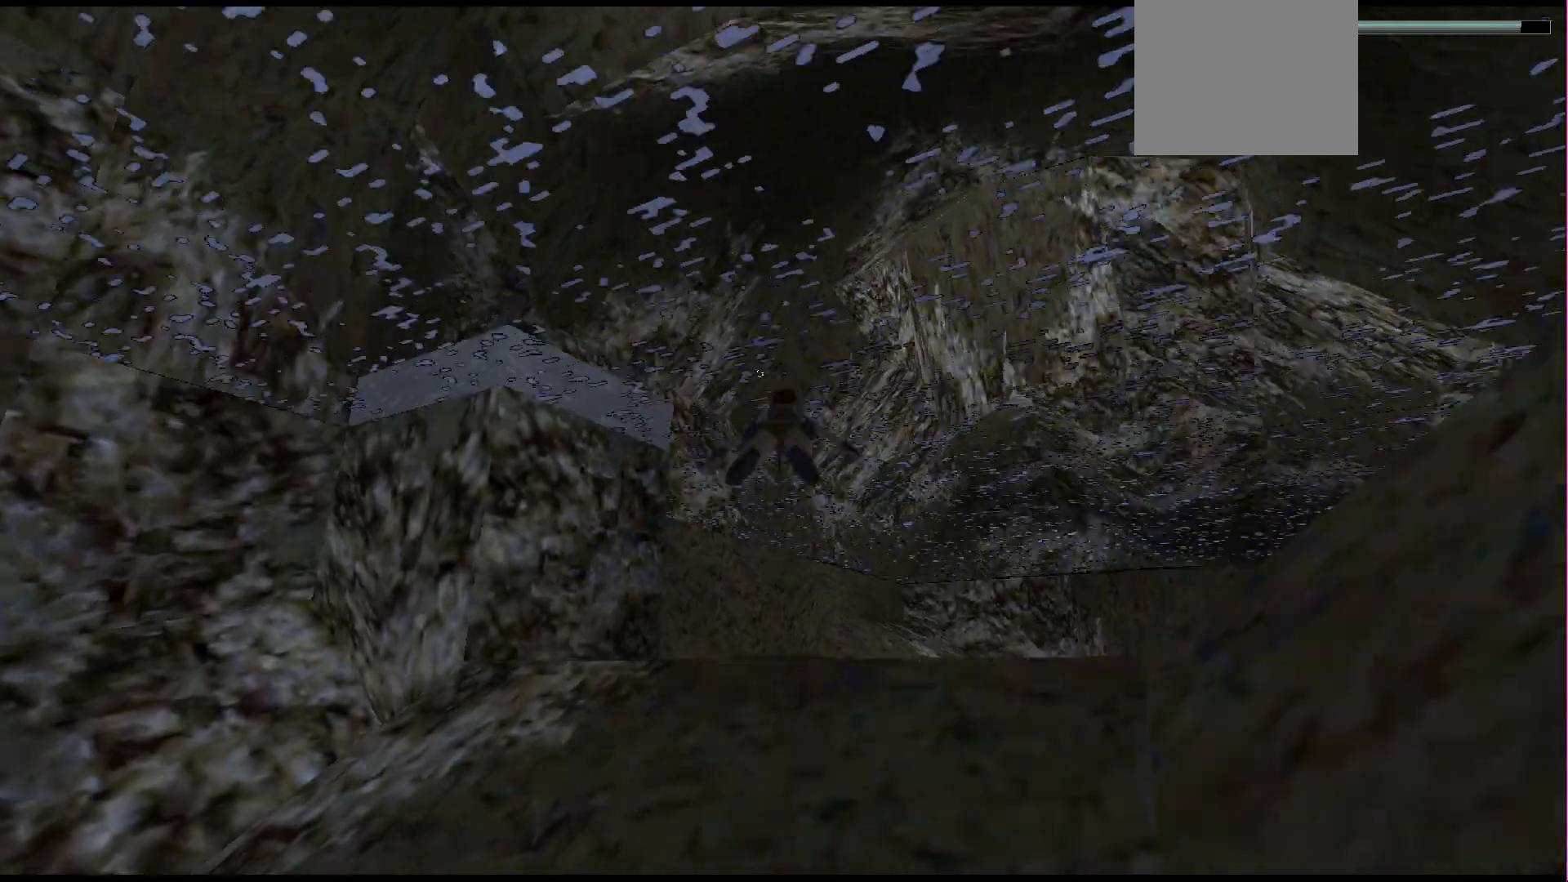
{"buttons": ["SQUARE"], "events": [[367, "DPAD_LEFT", "up"]]}
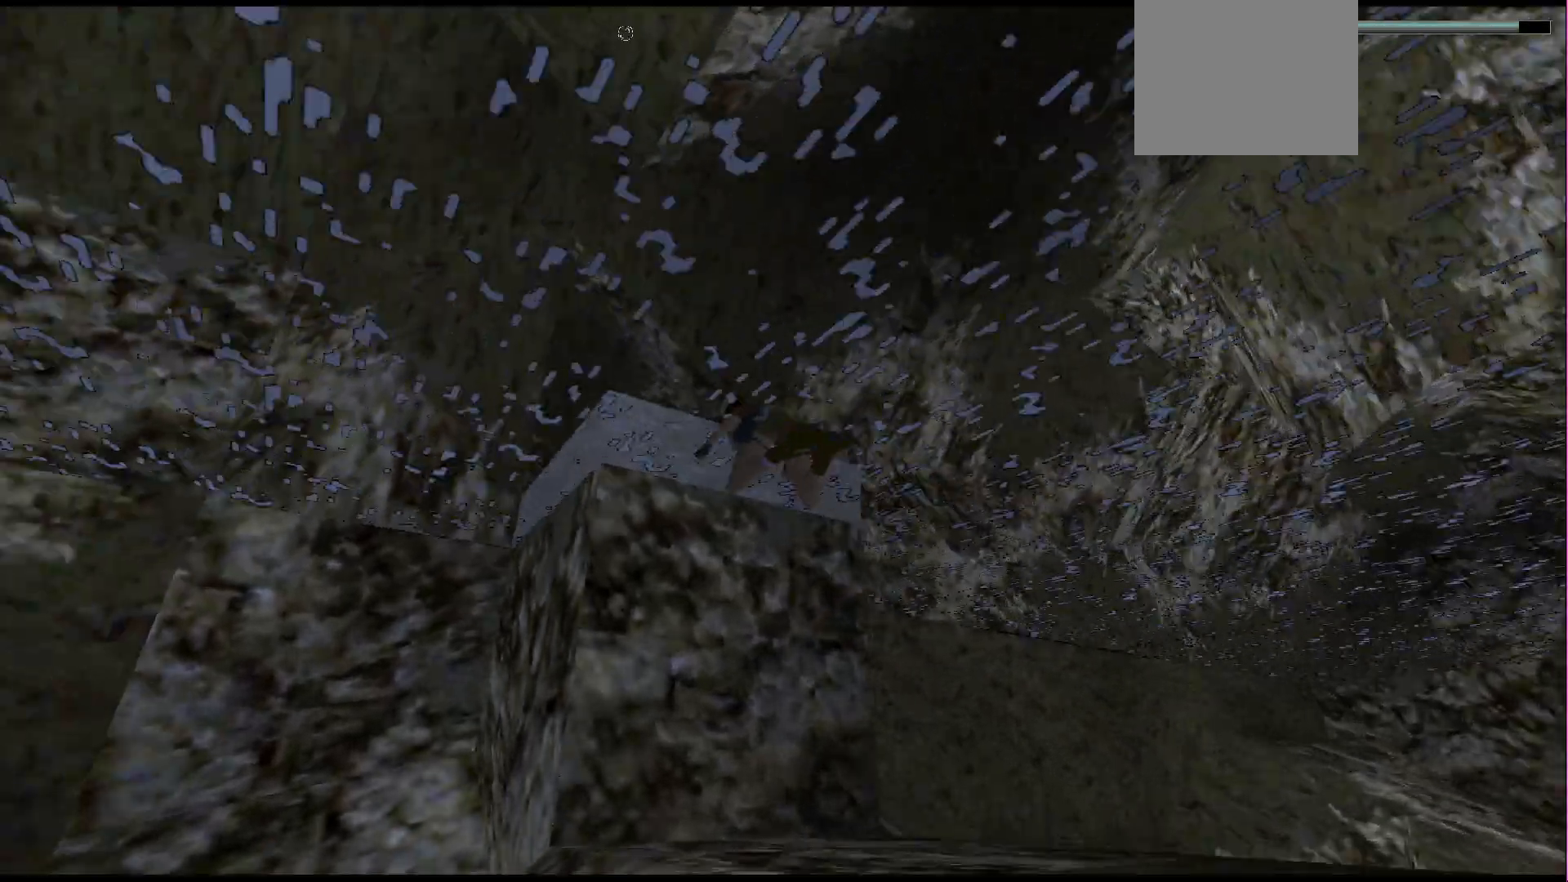
{"buttons": ["DPAD_UP"], "events": [[33, "DPAD_DOWN", "down"], [300, "DPAD_DOWN", "up"], [300, "SQUARE", "up"], [467, "DPAD_UP", "down"]]}
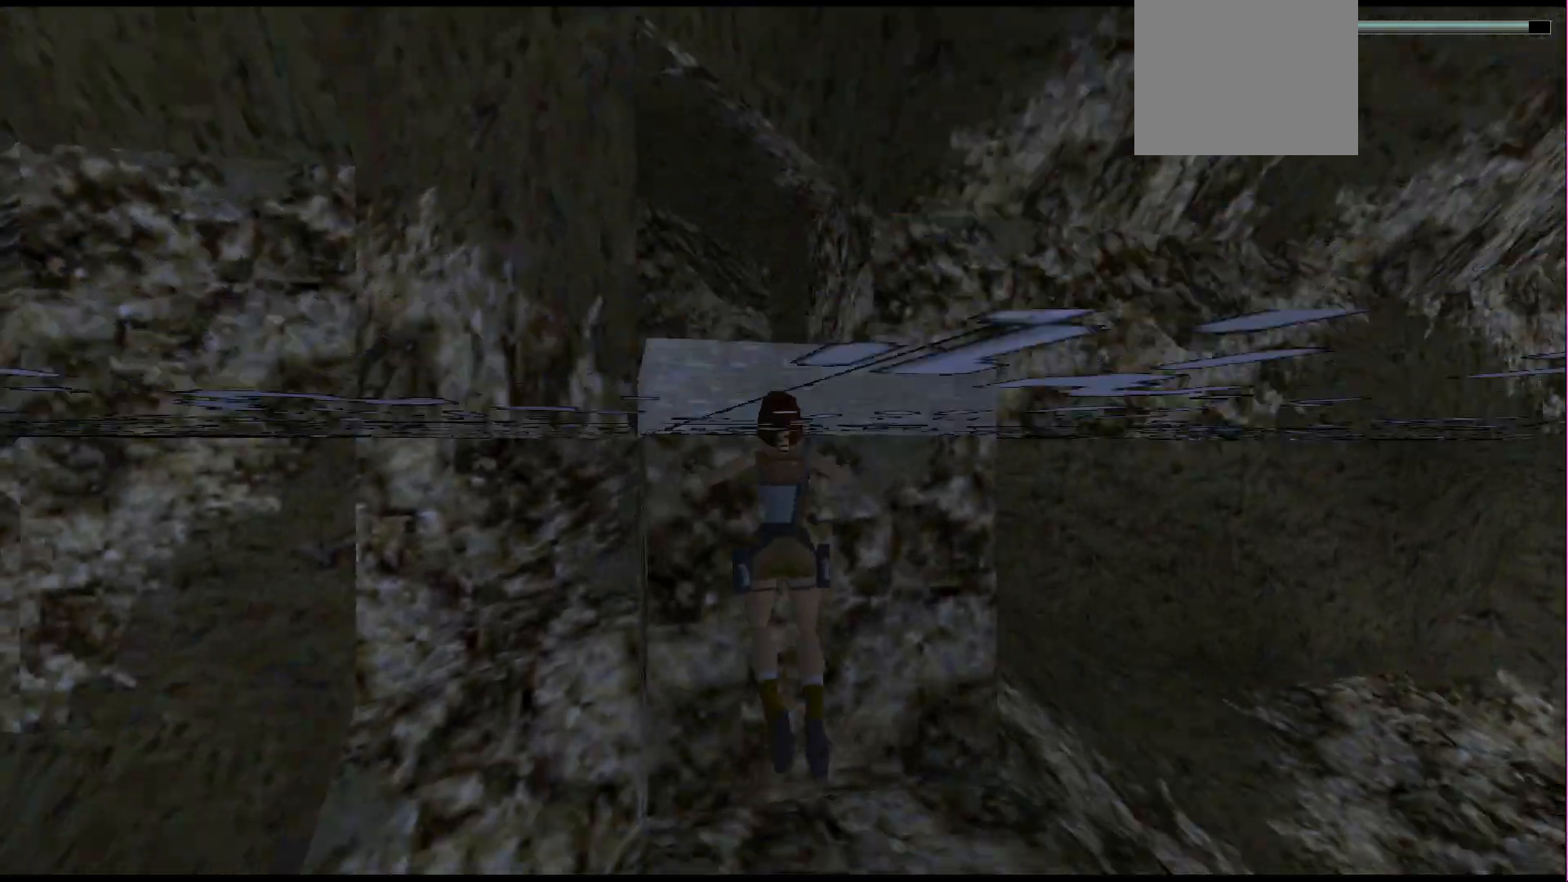
{"buttons": ["CROSS", "DPAD_UP"], "events": [[267, "CROSS", "down"]]}
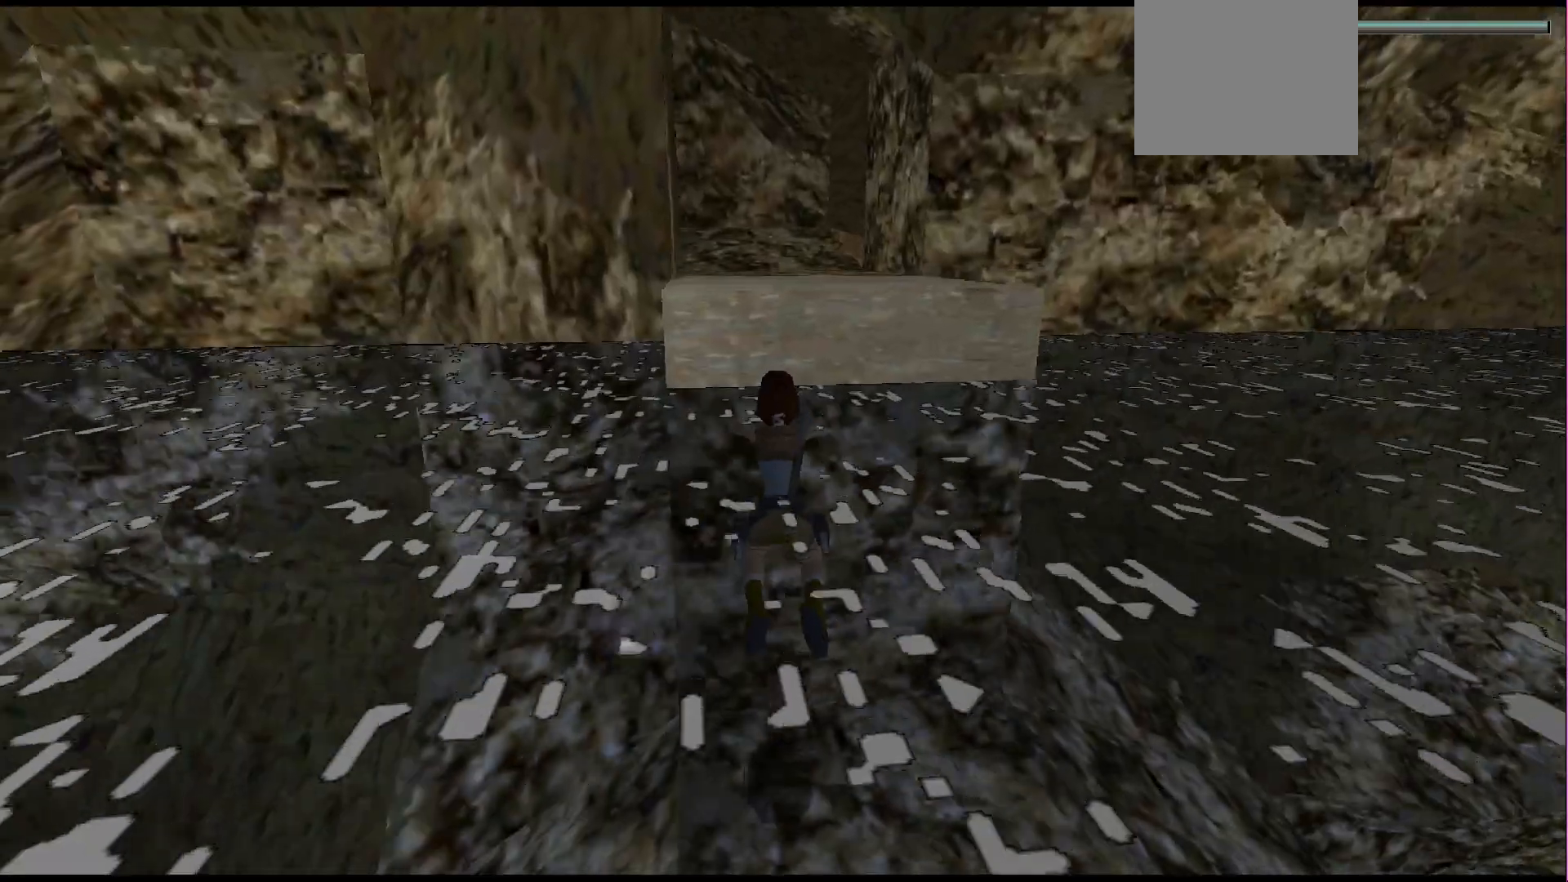
{"buttons": ["CROSS", "DPAD_UP"], "events": []}
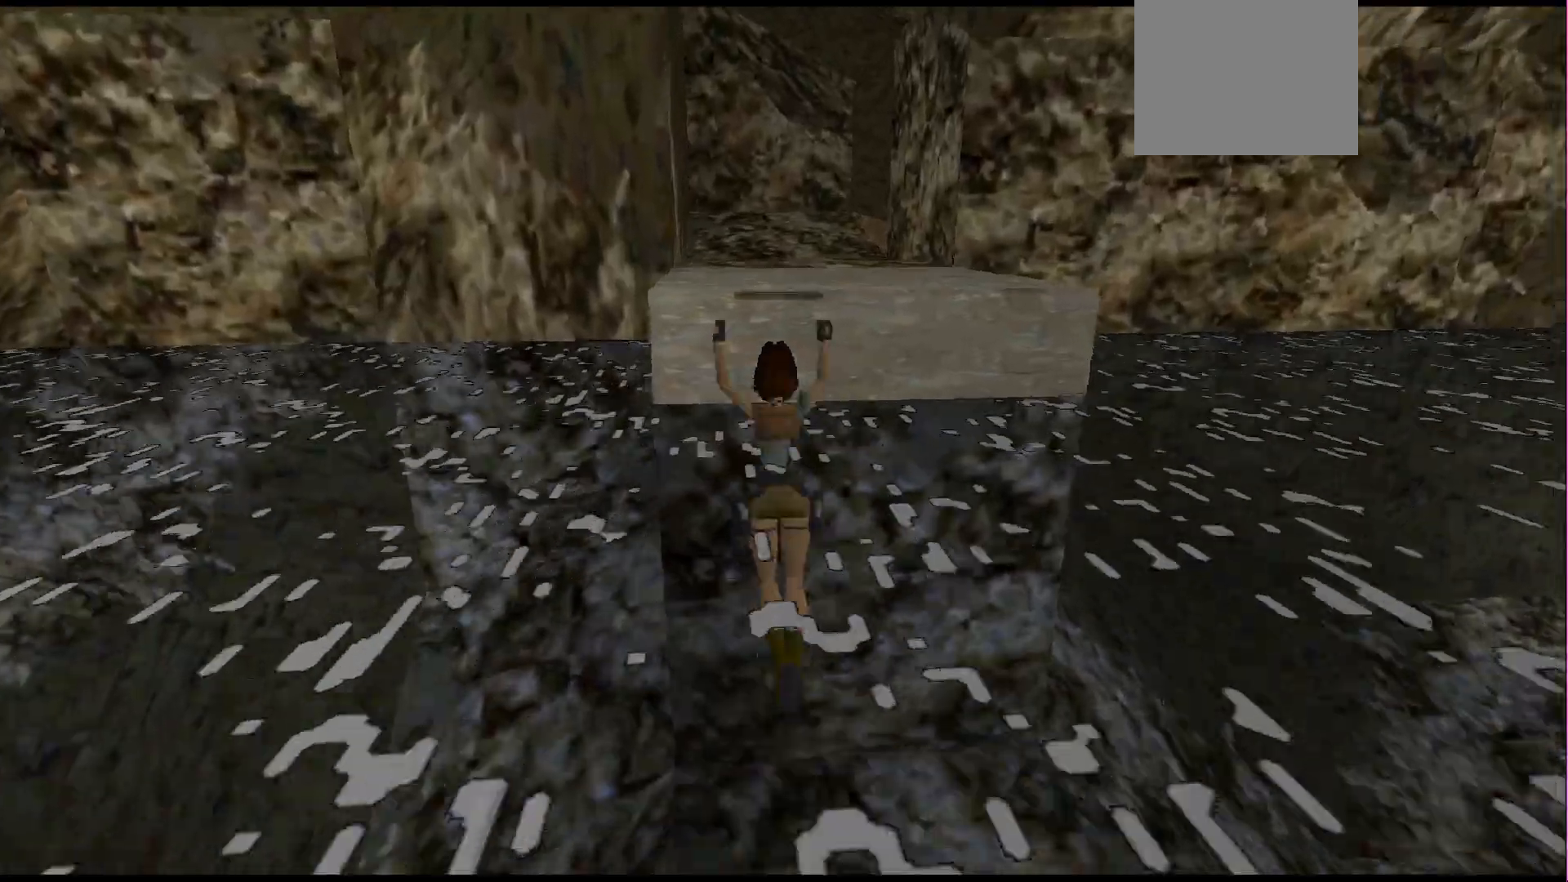
{"buttons": [], "events": [[500, "CROSS", "up"], [500, "DPAD_UP", "up"]]}
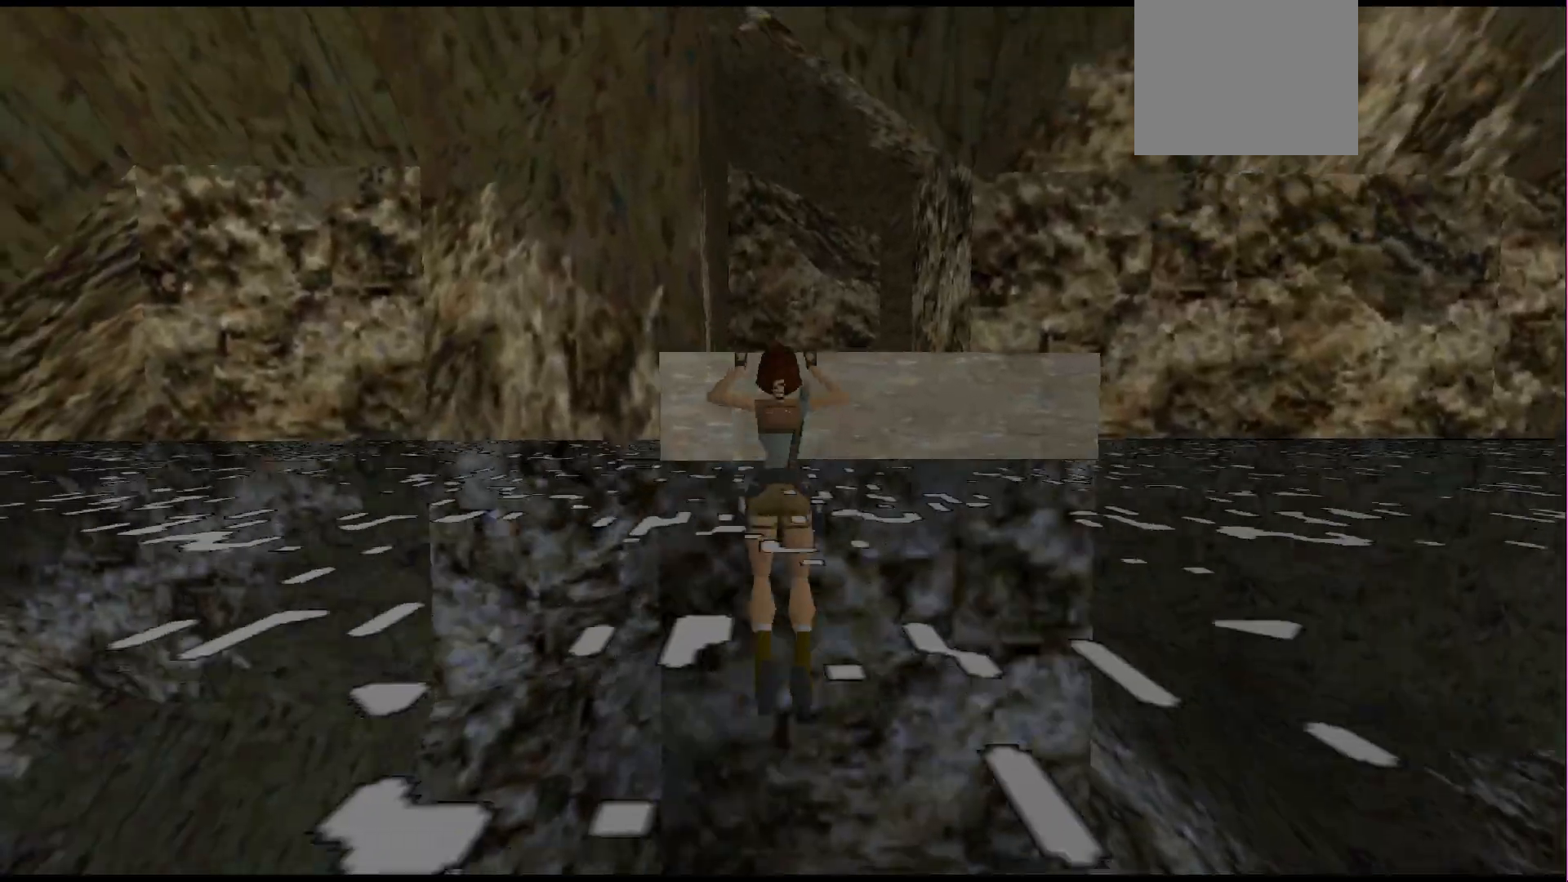
{"buttons": ["TRIANGLE"], "events": [[433, "TRIANGLE", "down"]]}
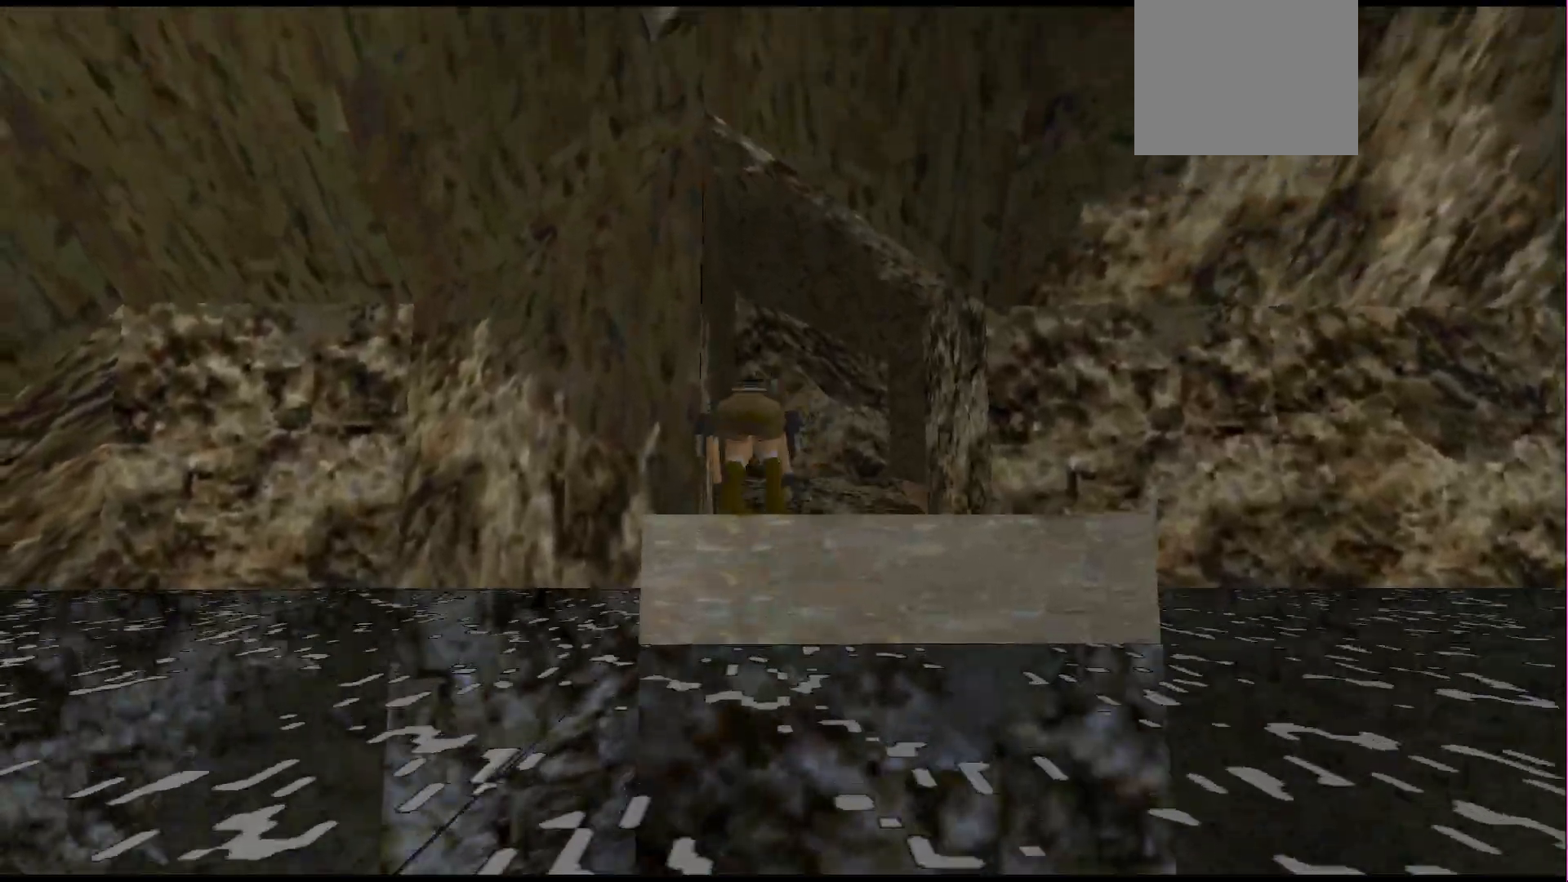
{"buttons": ["DPAD_LEFT"], "events": [[267, "TRIANGLE", "up"], [367, "DPAD_LEFT", "down"]]}
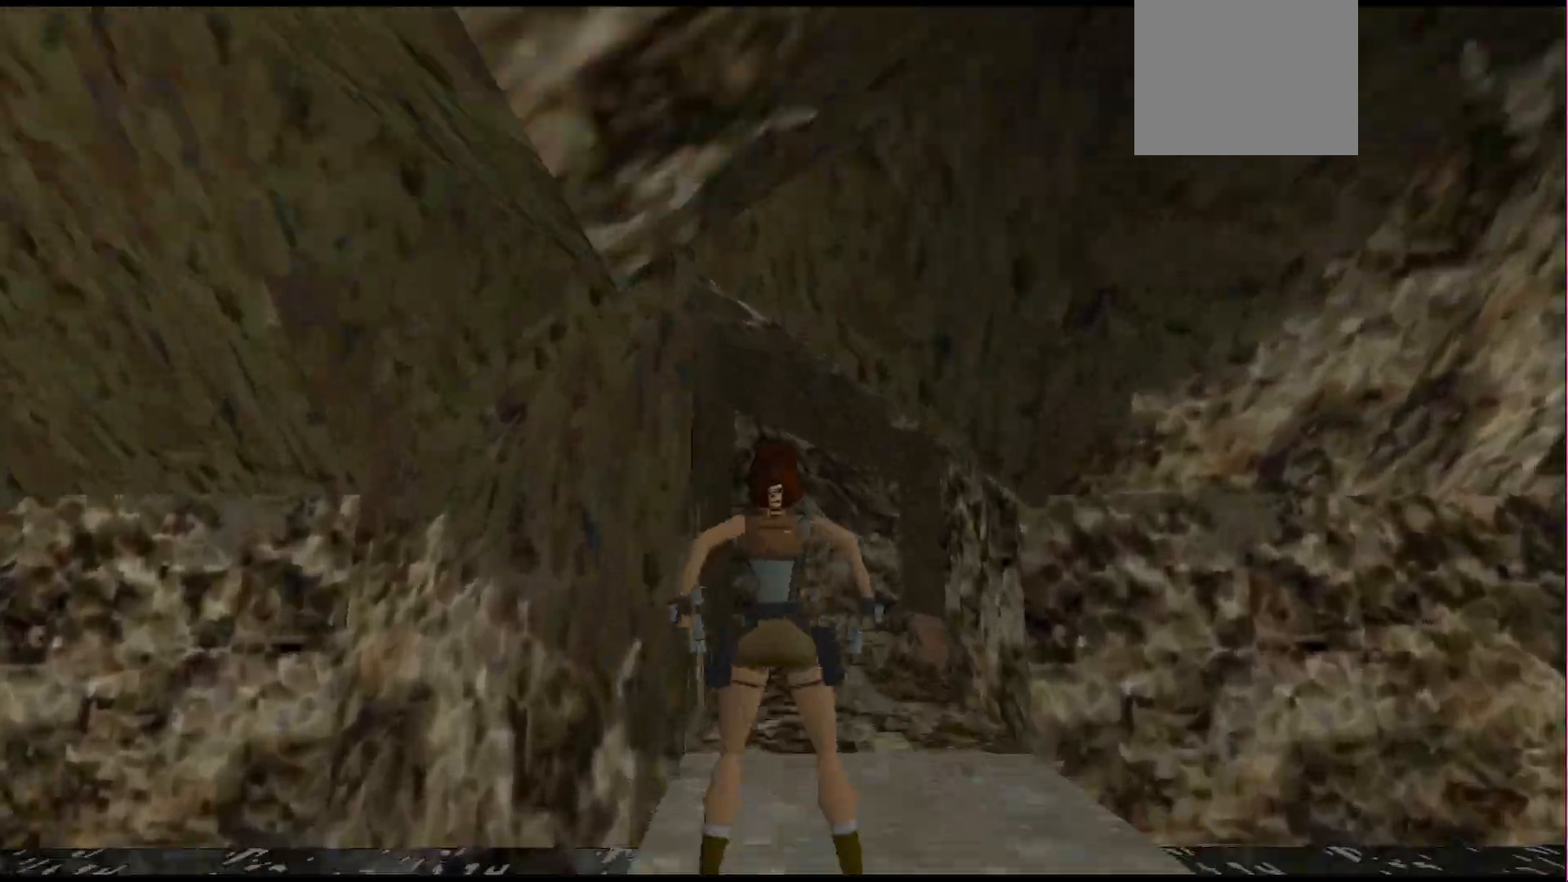
{"buttons": ["DPAD_LEFT"], "events": []}
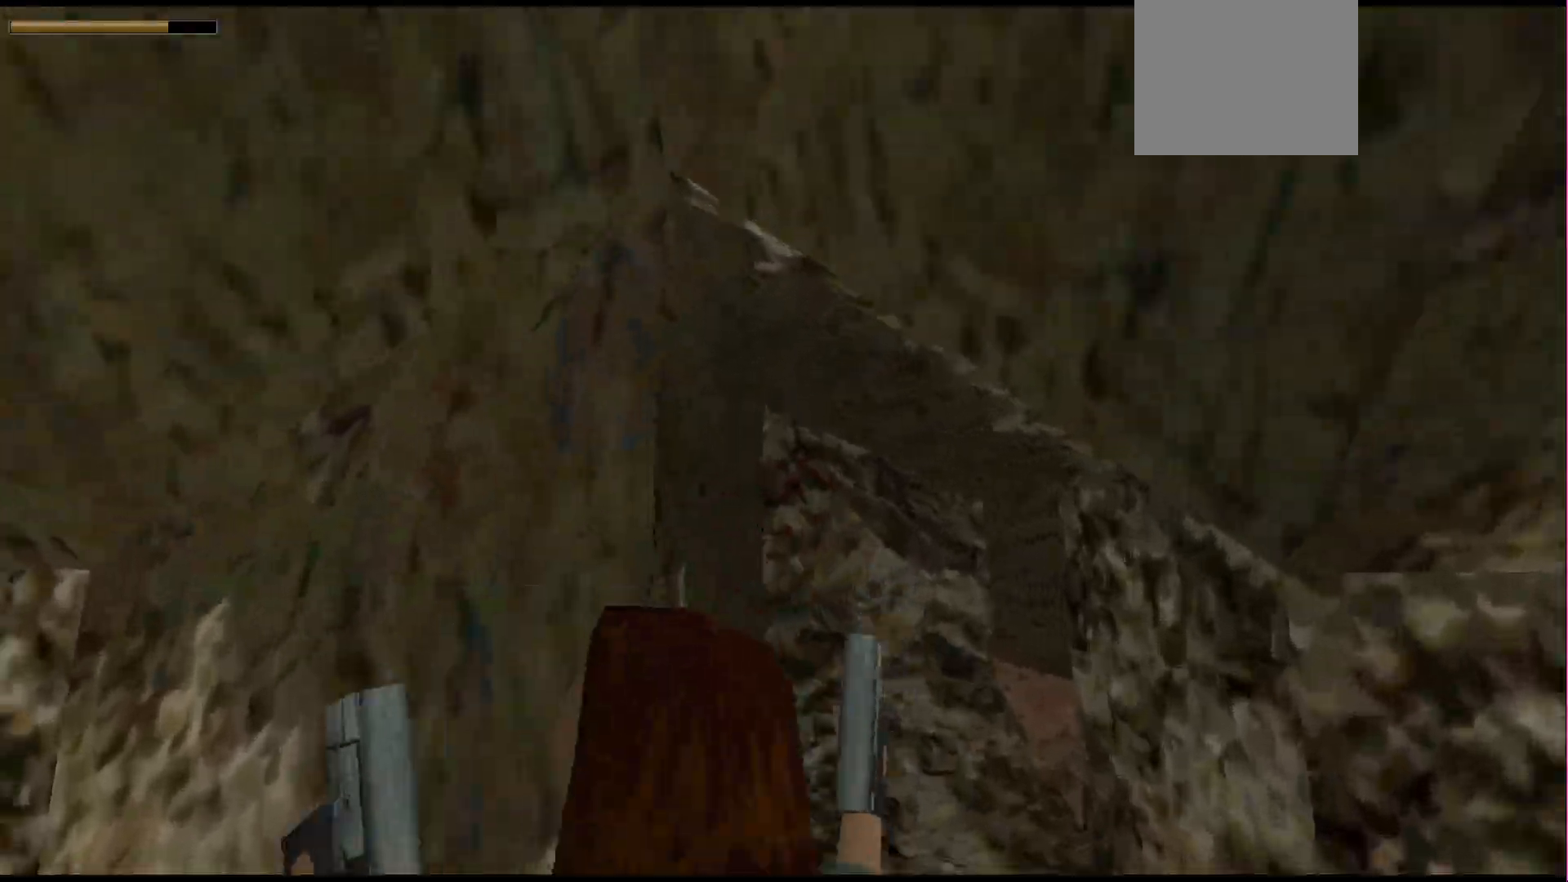
{"buttons": ["DPAD_LEFT"], "events": []}
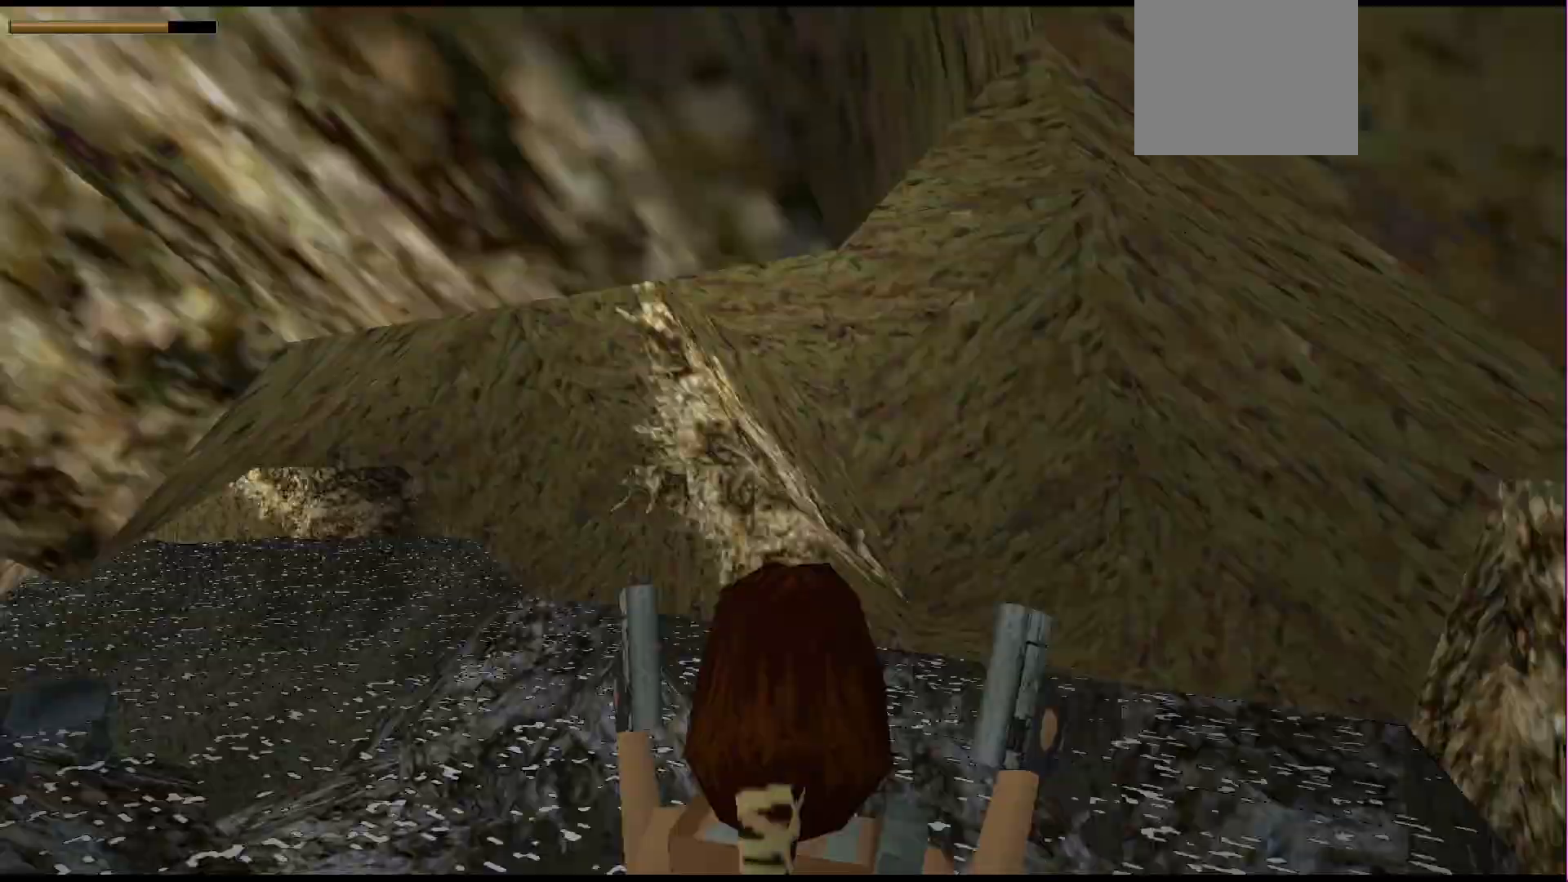
{"buttons": ["CROSS"], "events": [[67, "DPAD_LEFT", "up"], [267, "CROSS", "down"]]}
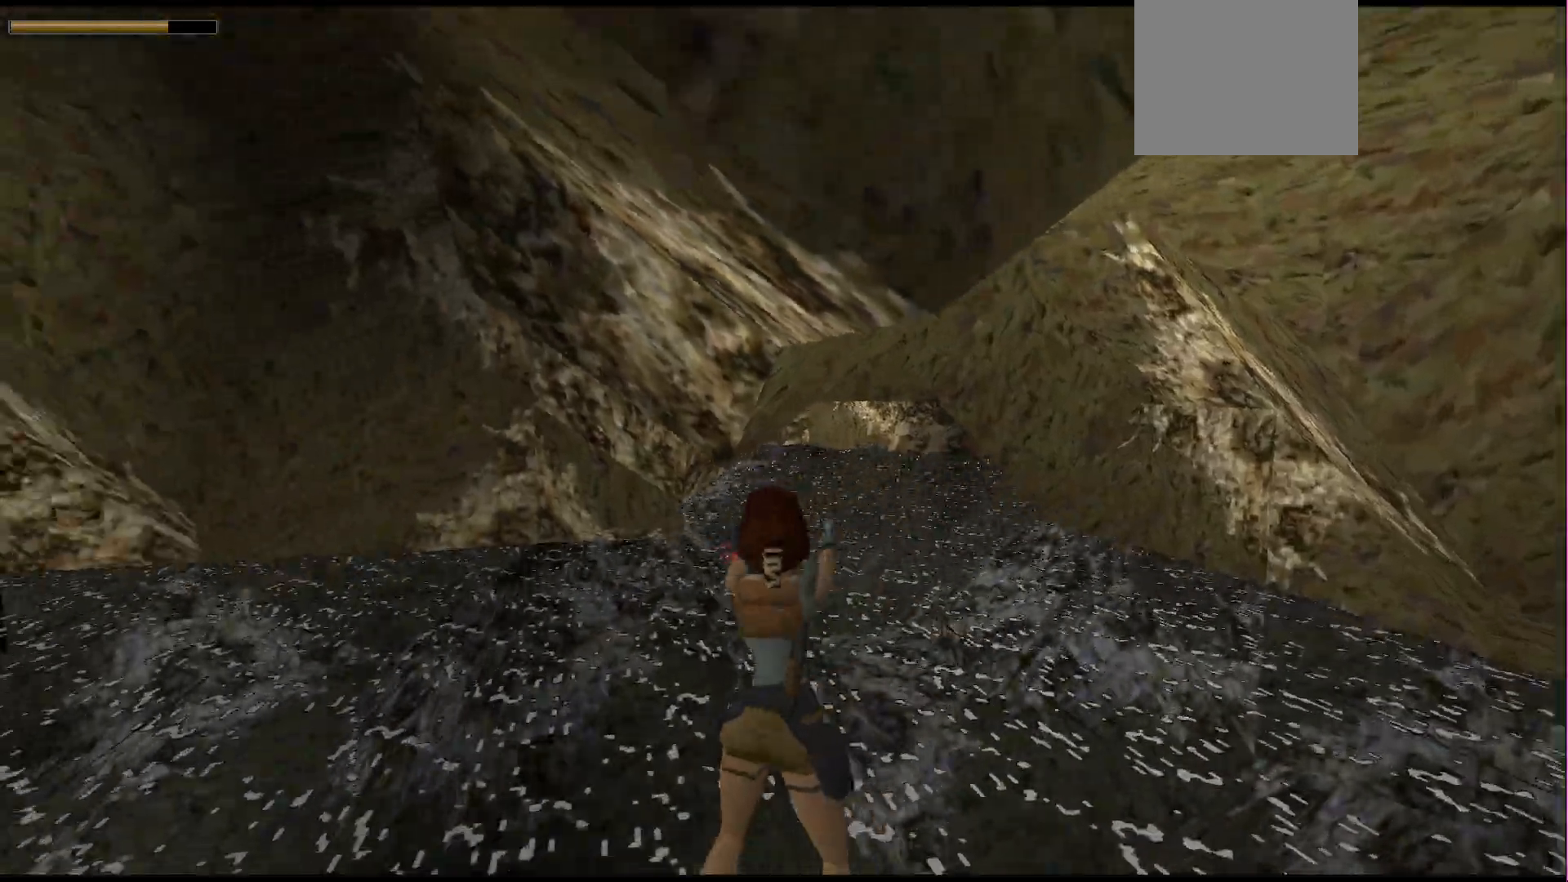
{"buttons": ["CROSS"], "events": [[67, "CROSS", "up"], [367, "CROSS", "down"]]}
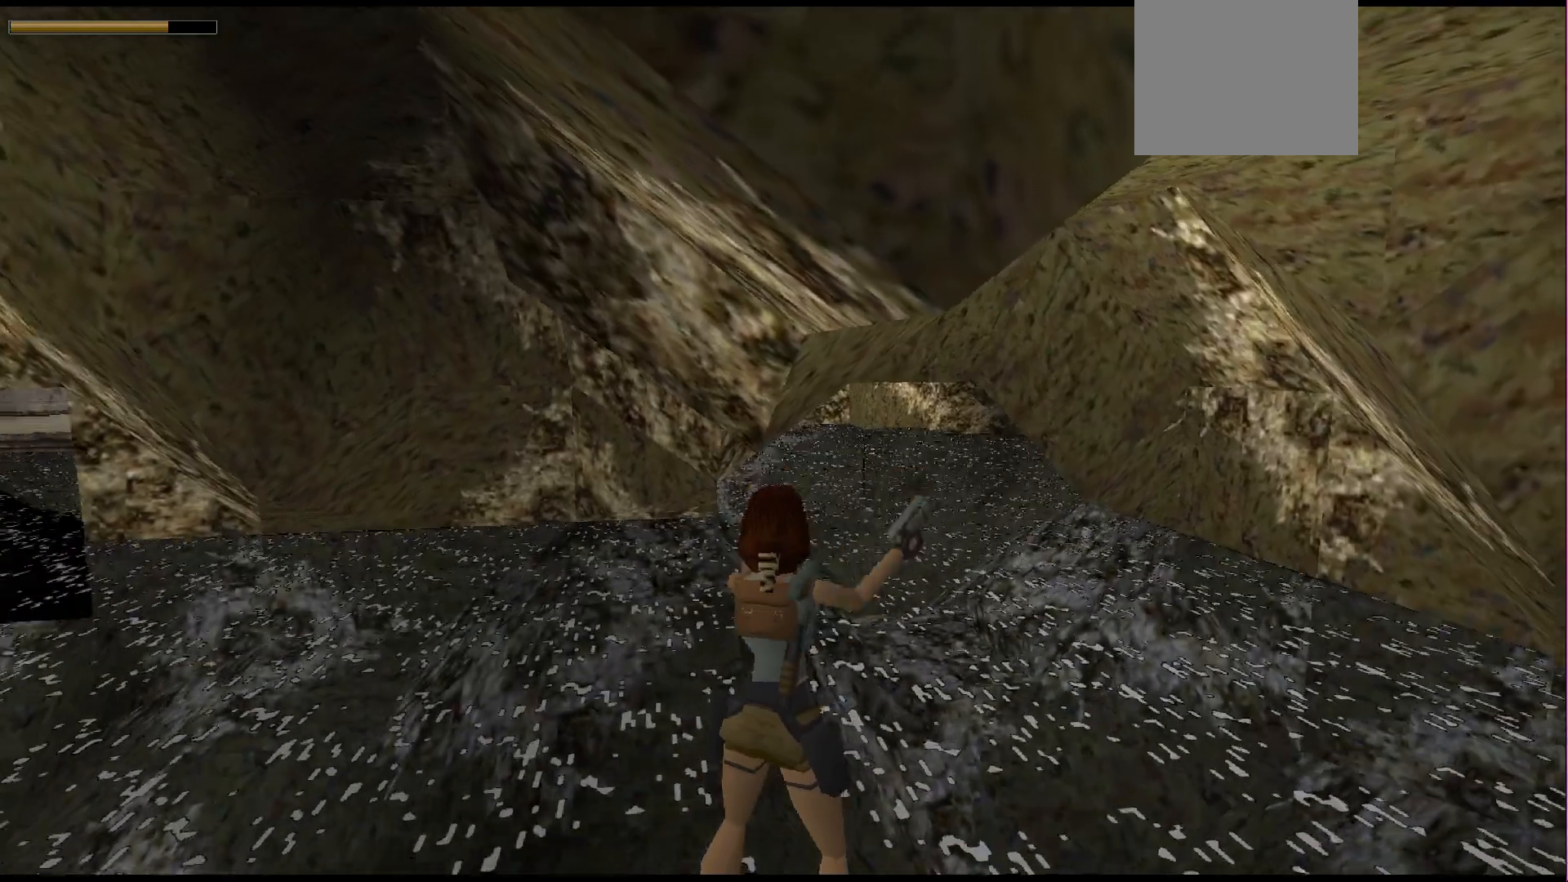
{"buttons": ["CROSS"], "events": []}
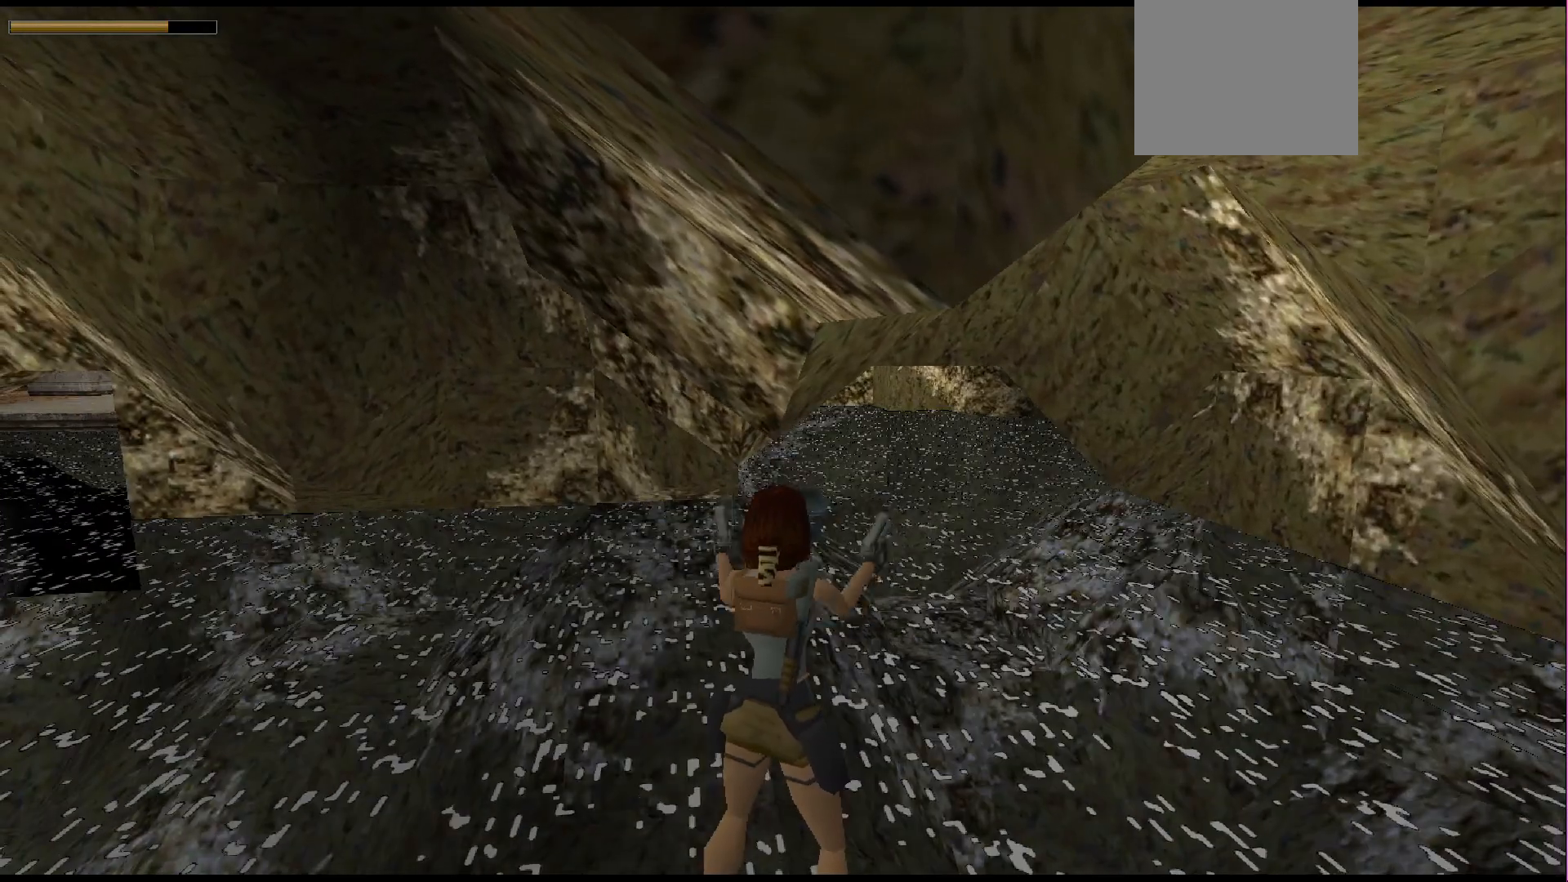
{"buttons": ["CROSS"], "events": []}
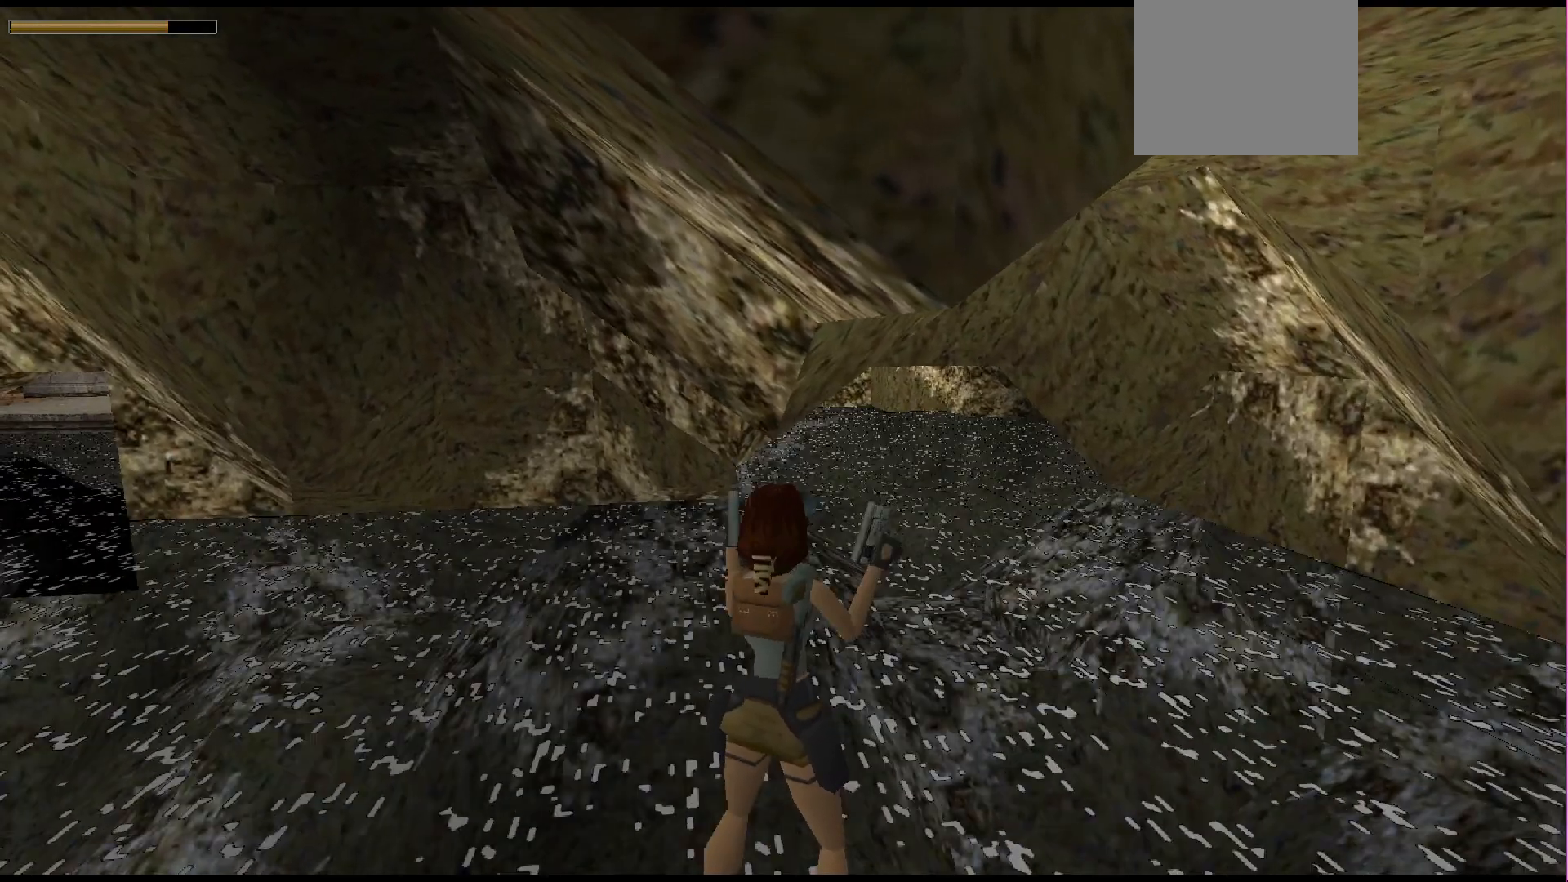
{"buttons": ["CROSS"], "events": []}
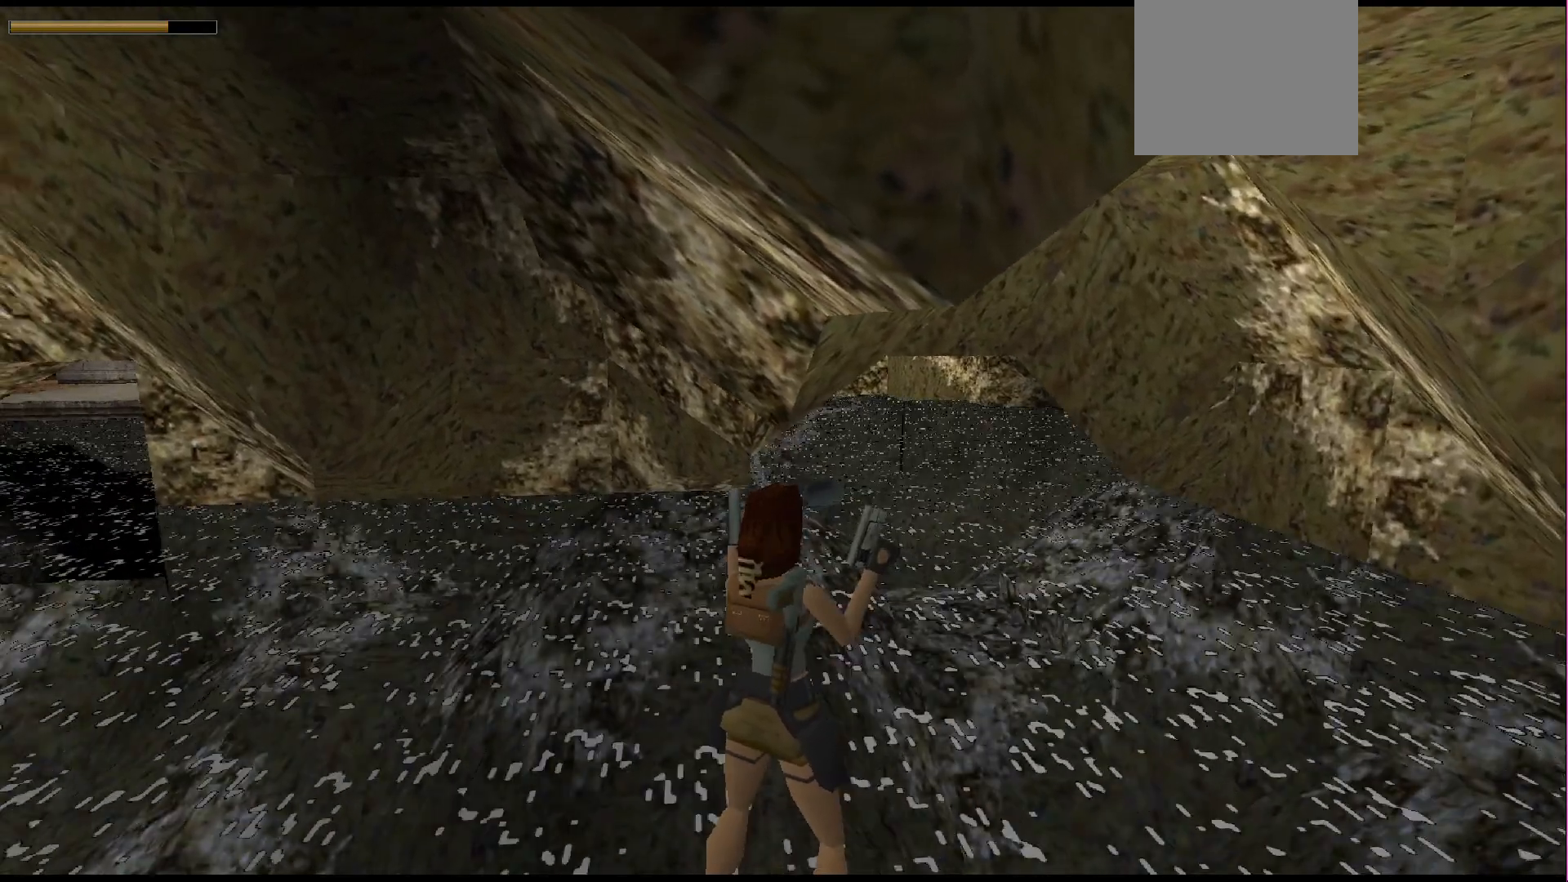
{"buttons": ["CROSS"], "events": [[67, "DPAD_LEFT", "down"], [333, "DPAD_LEFT", "up"]]}